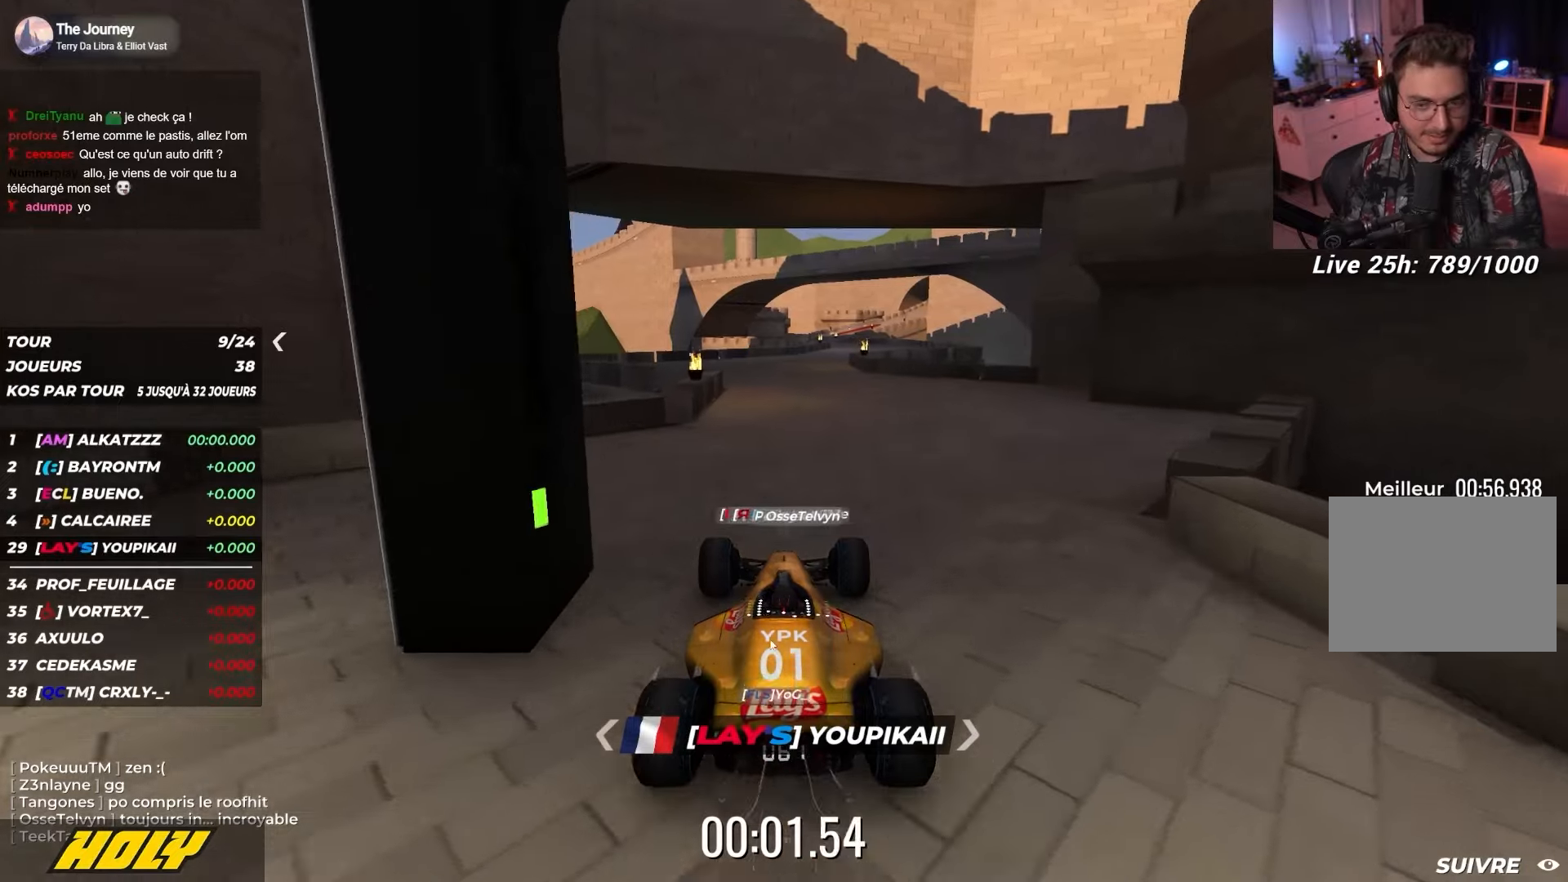
Gameplay with keyboard; each line is a JSON object with the keys held at the frame after it. "events" lists presses ("down") and releases ("up") of "down", "left", "right" and "up" between this image and that frame as [ms after this image, input, new state], when the widget could be followed in between. No other keys are recorded. Mouse input is not recorded.
{"keys": ["up"], "events": []}
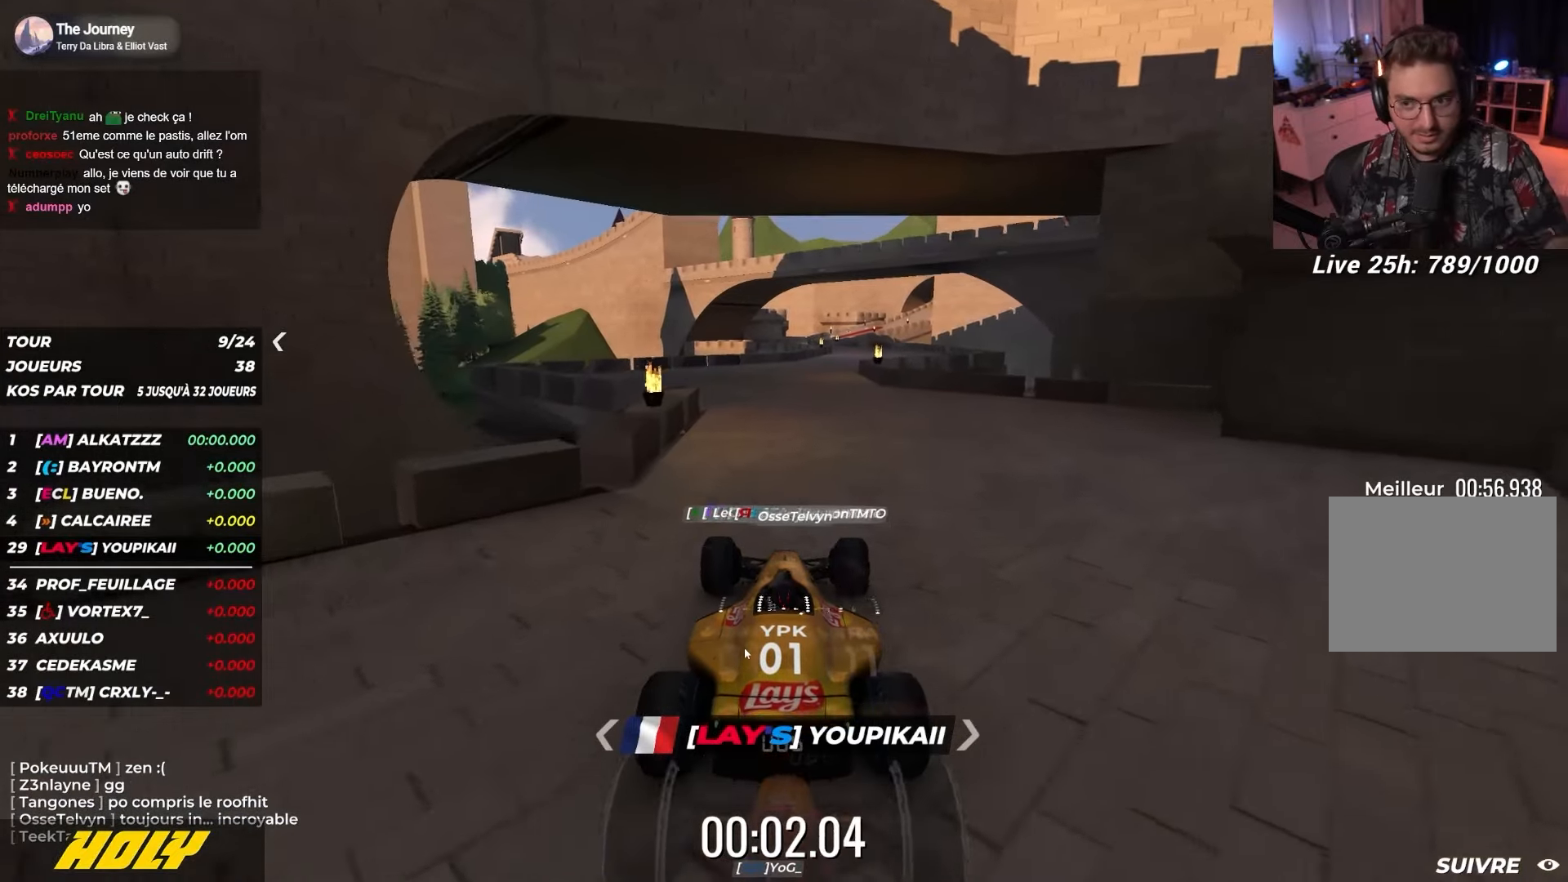
{"keys": ["up"], "events": [[200, "right", "down"], [367, "right", "up"]]}
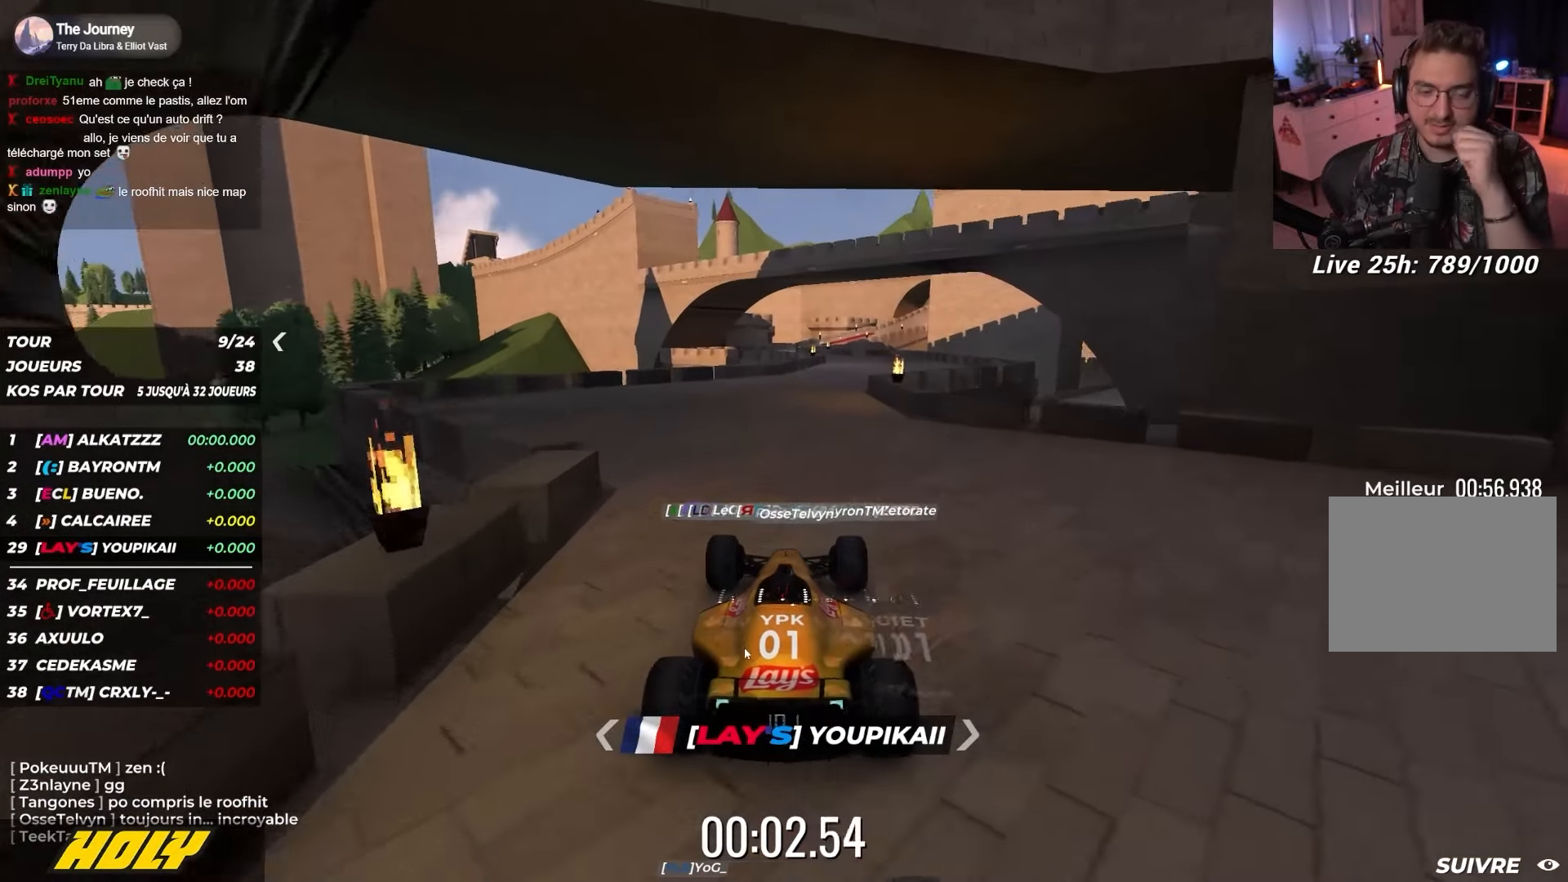
{"keys": ["right", "up"], "events": [[500, "right", "down"]]}
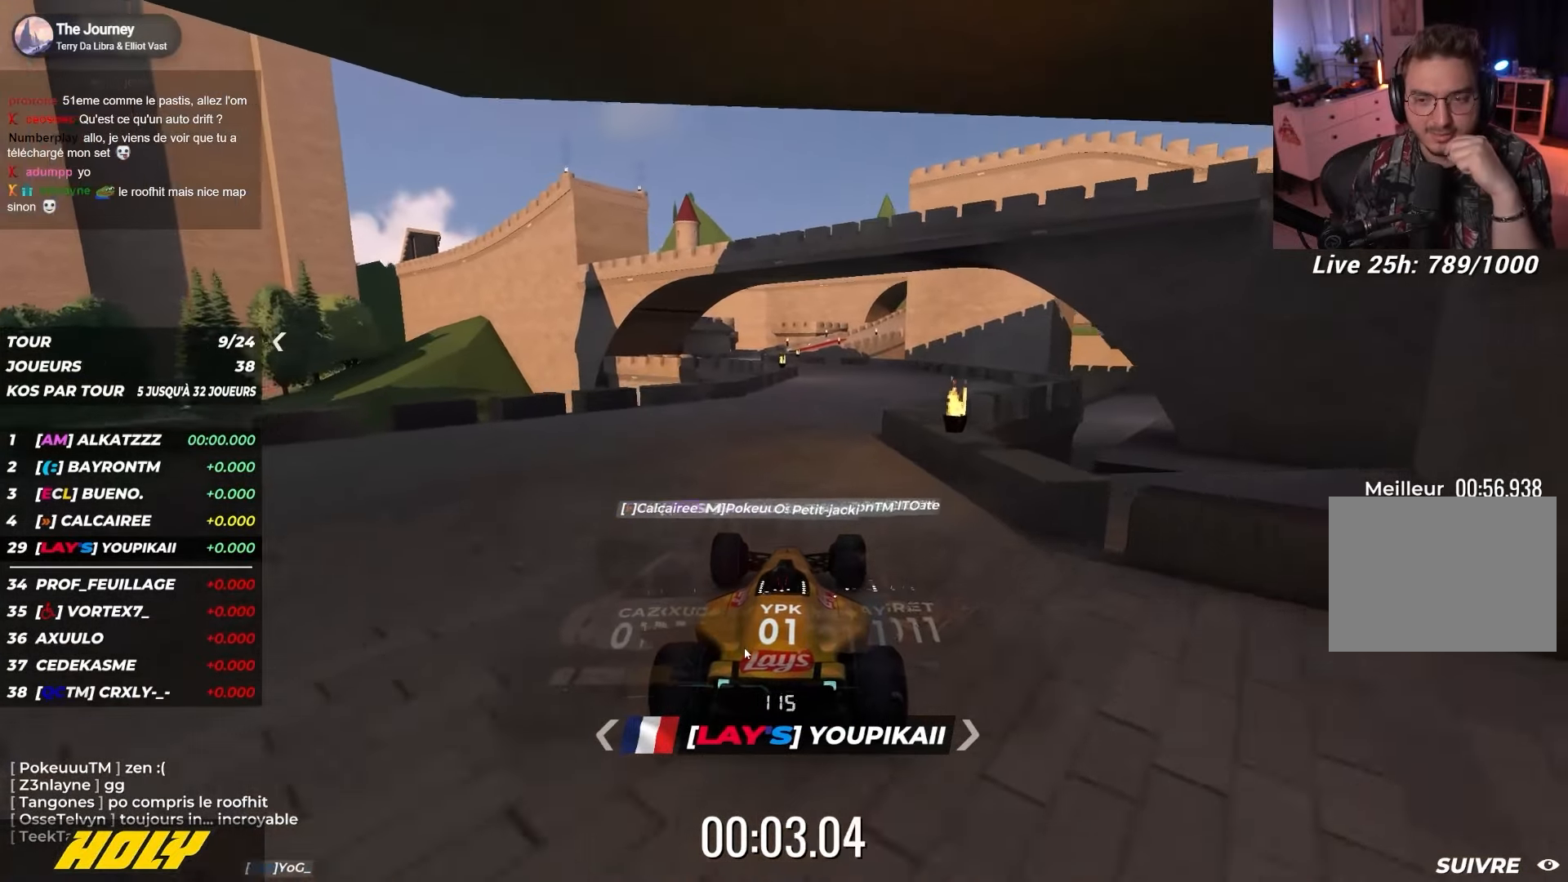
{"keys": ["up"], "events": [[134, "right", "up"]]}
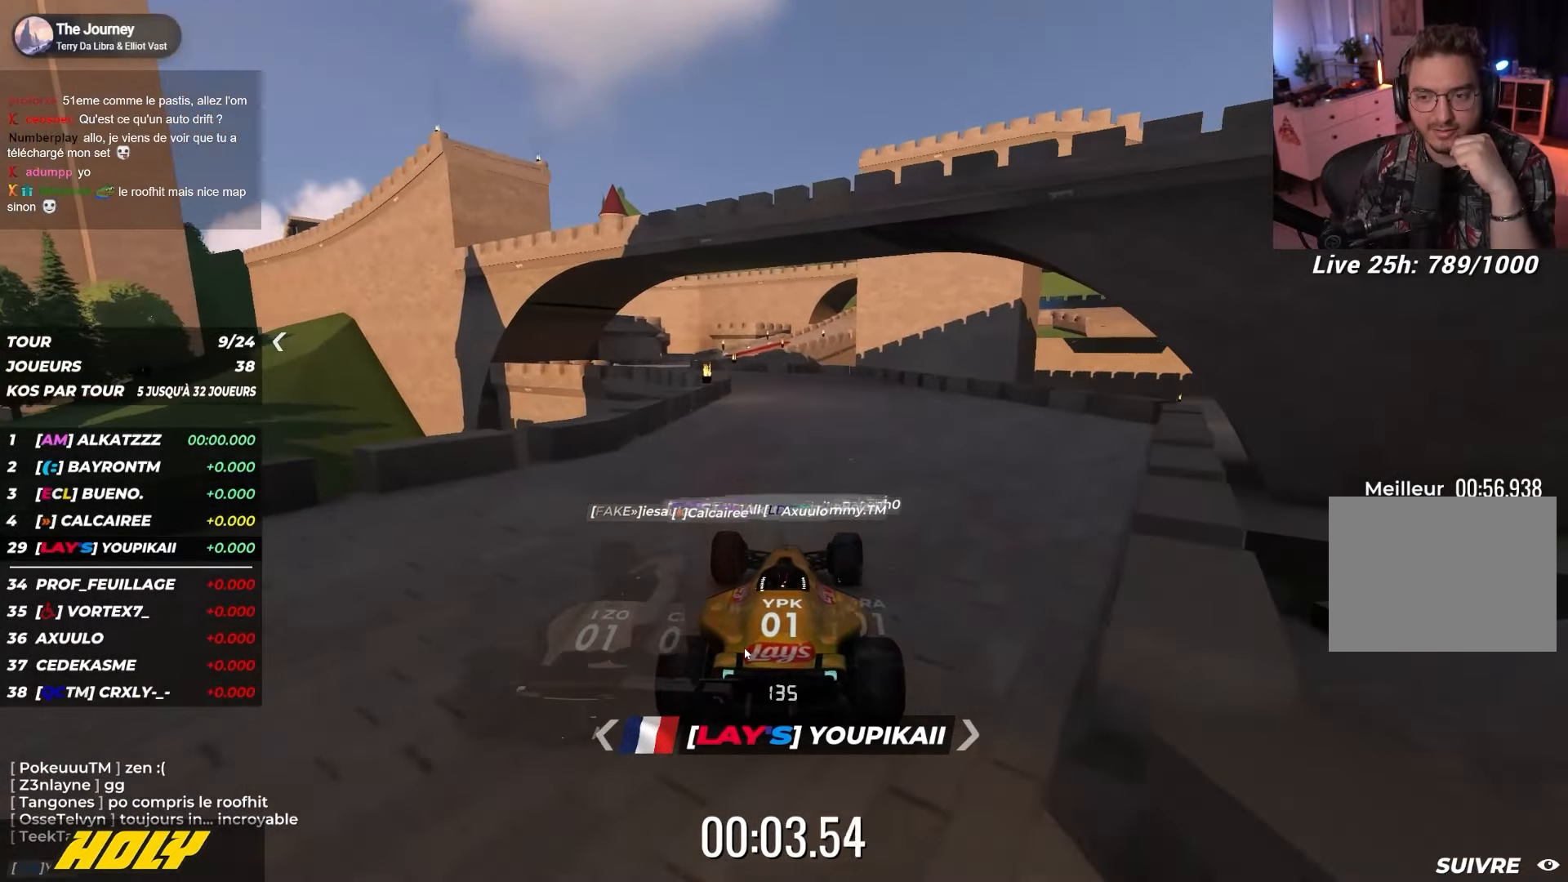
{"keys": ["left", "up"], "events": [[234, "left", "down"], [450, "left", "up"], [500, "left", "down"]]}
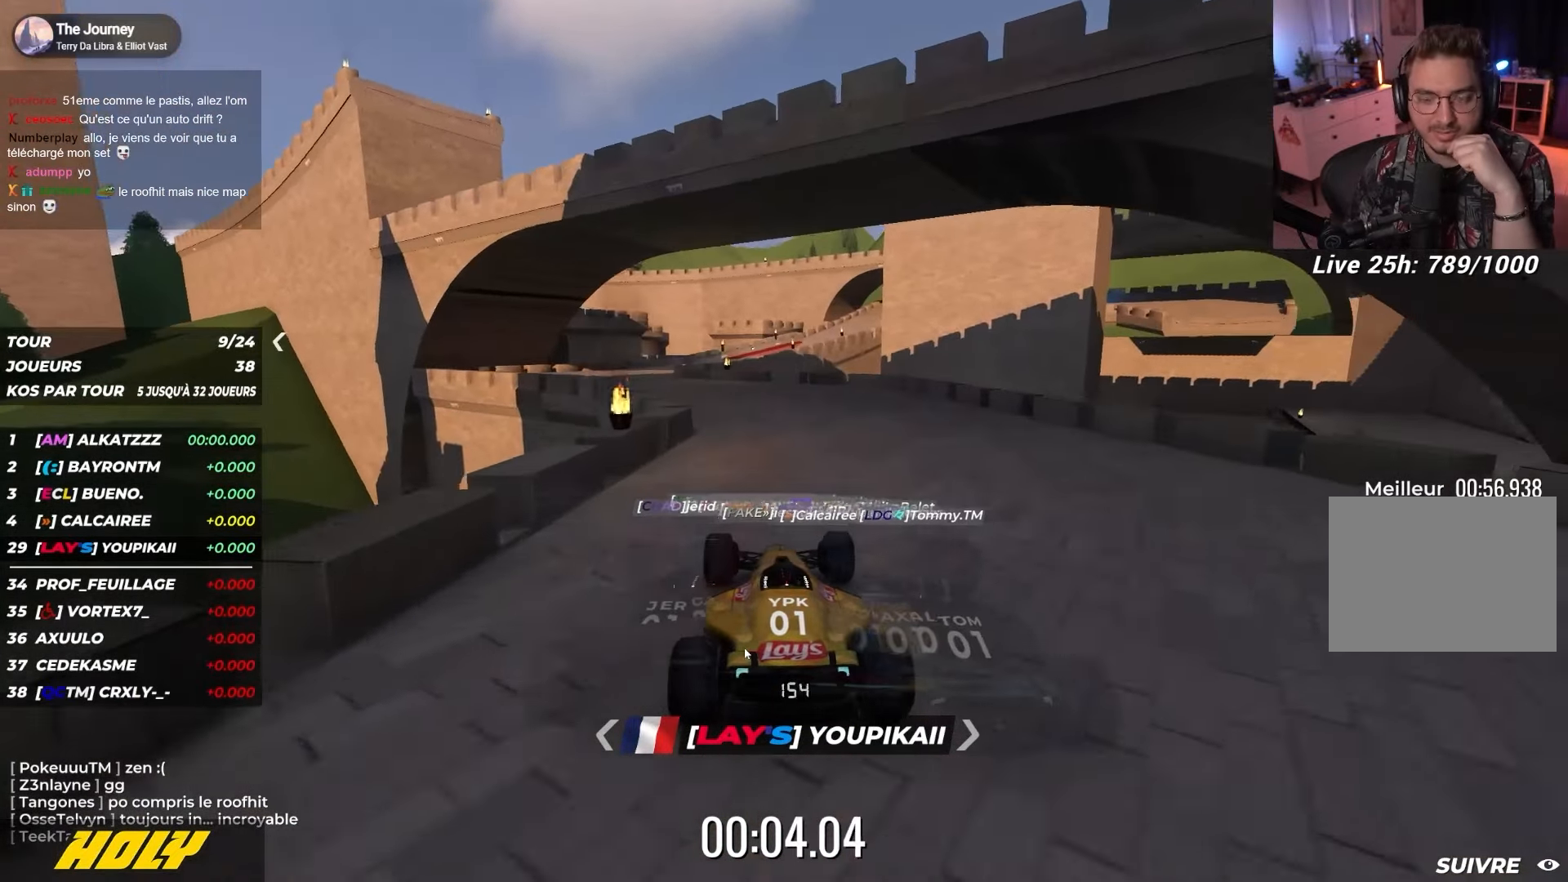
{"keys": ["left", "up"], "events": []}
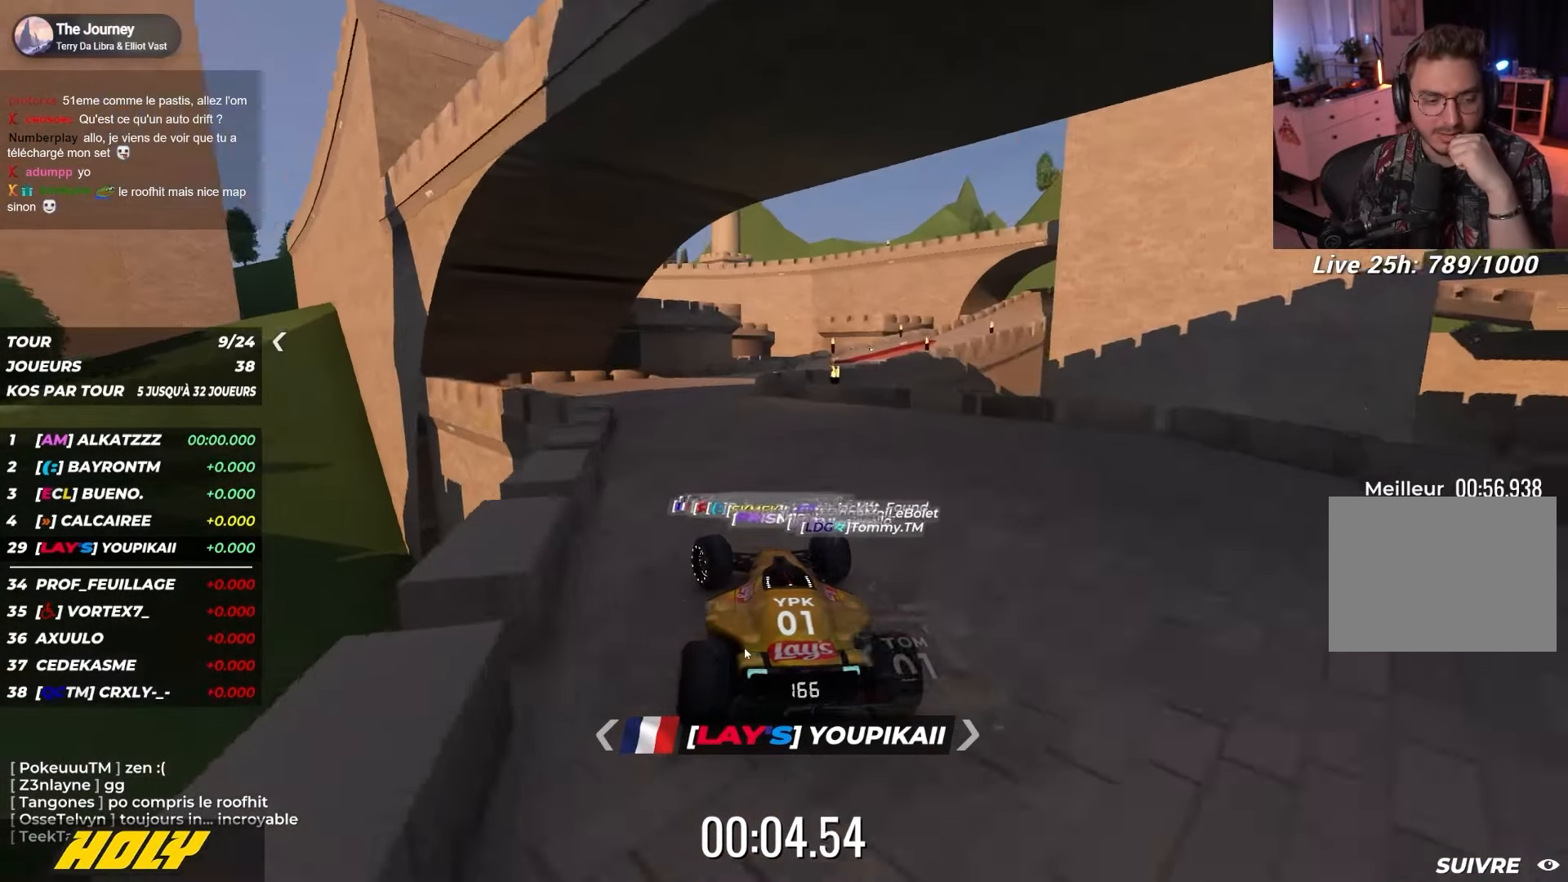
{"keys": ["right", "up"], "events": [[100, "left", "up"], [134, "right", "down"]]}
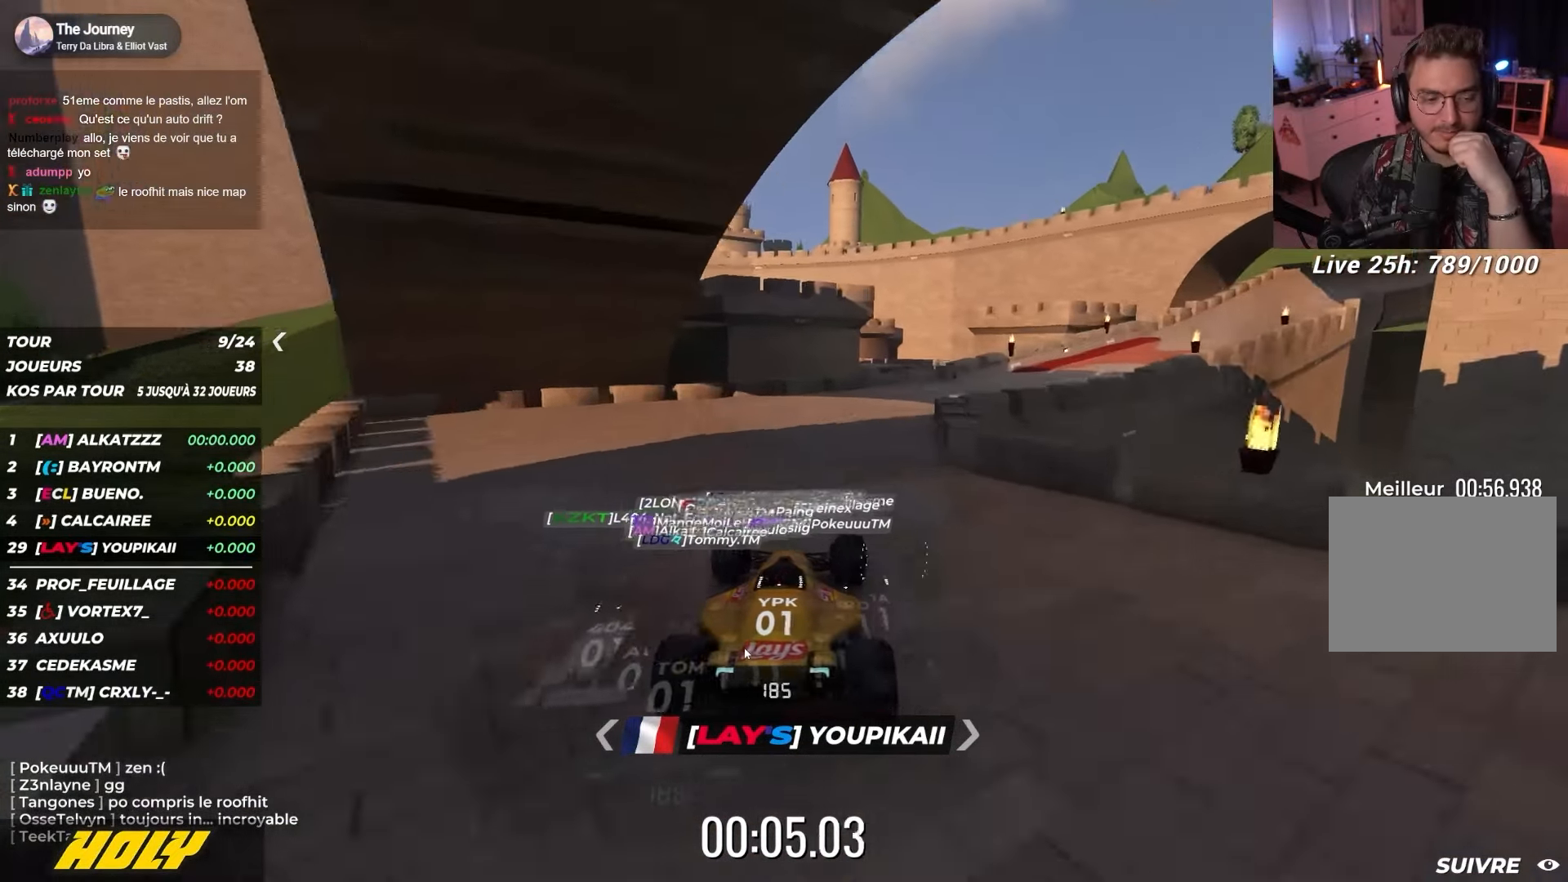
{"keys": ["right", "up"], "events": []}
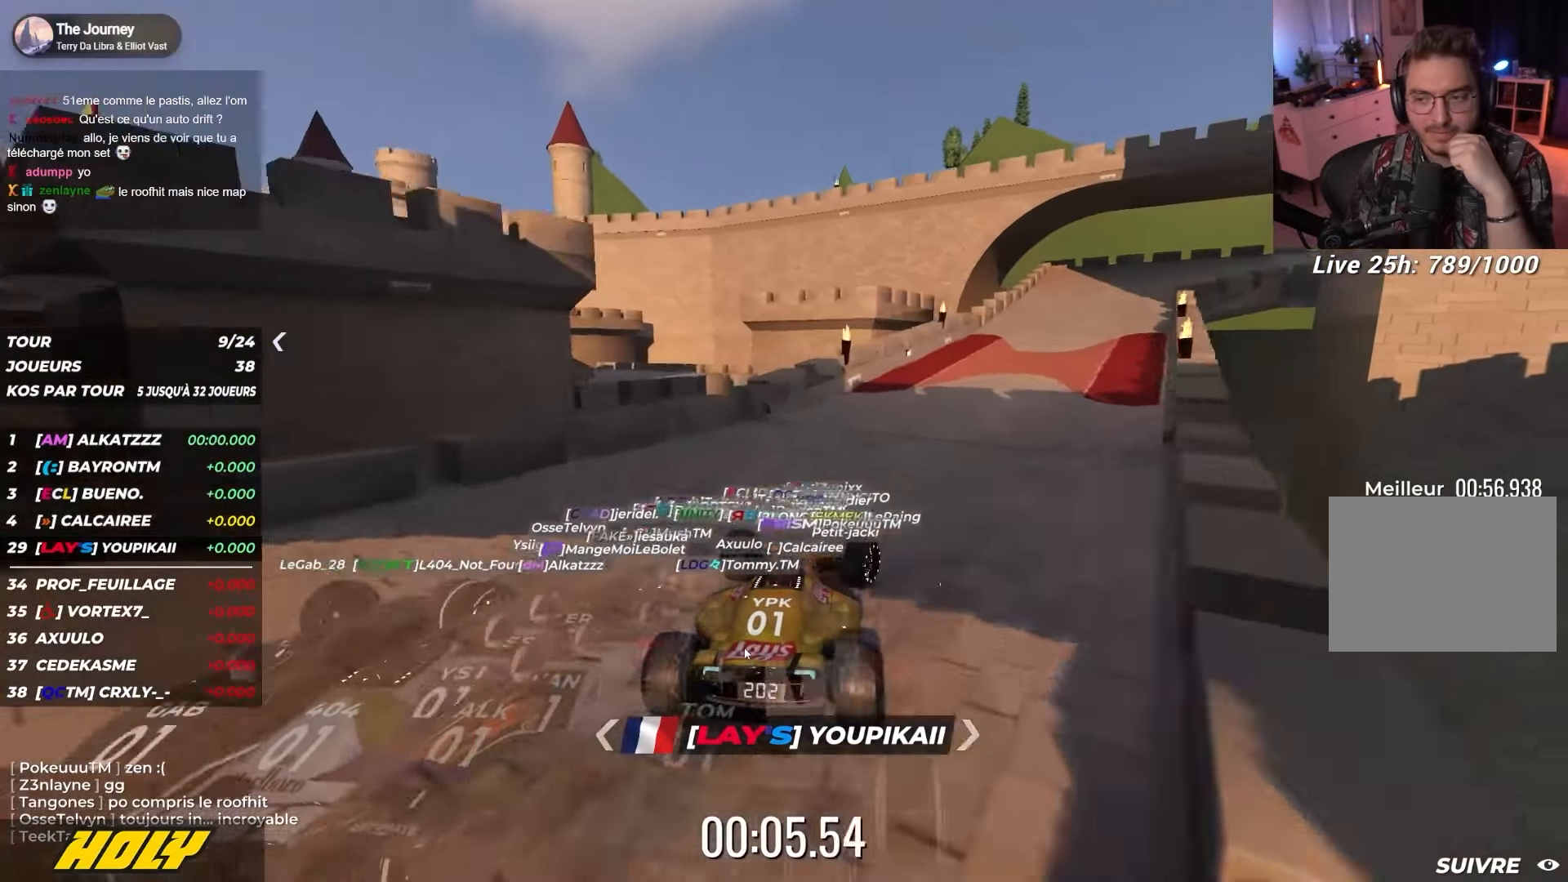
{"keys": ["right", "up"], "events": []}
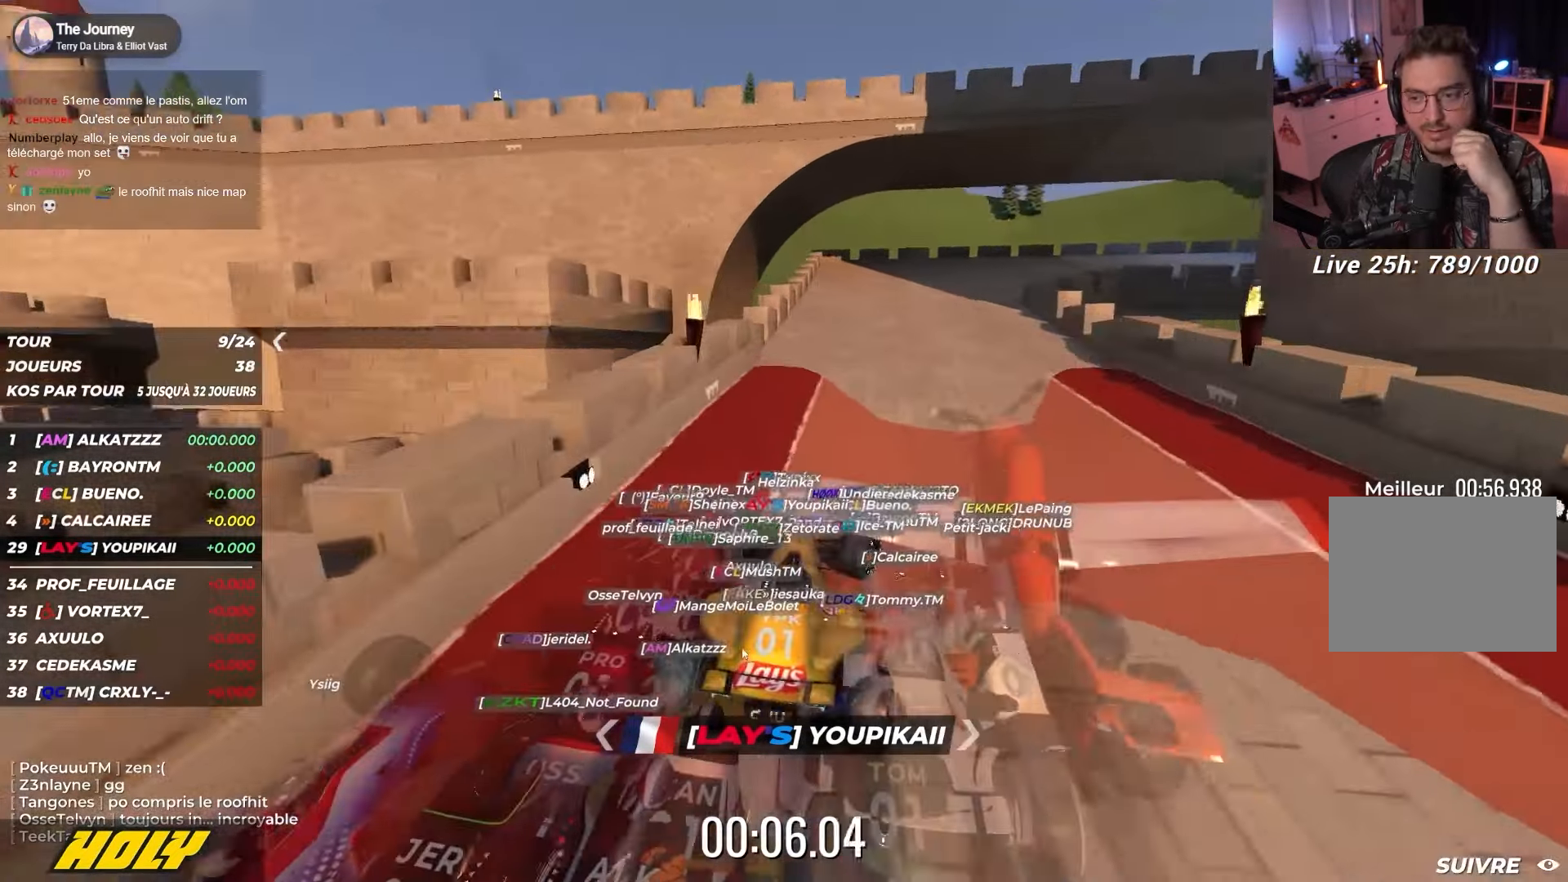
{"keys": ["right", "up"], "events": [[17, "down", "down"], [367, "down", "up"]]}
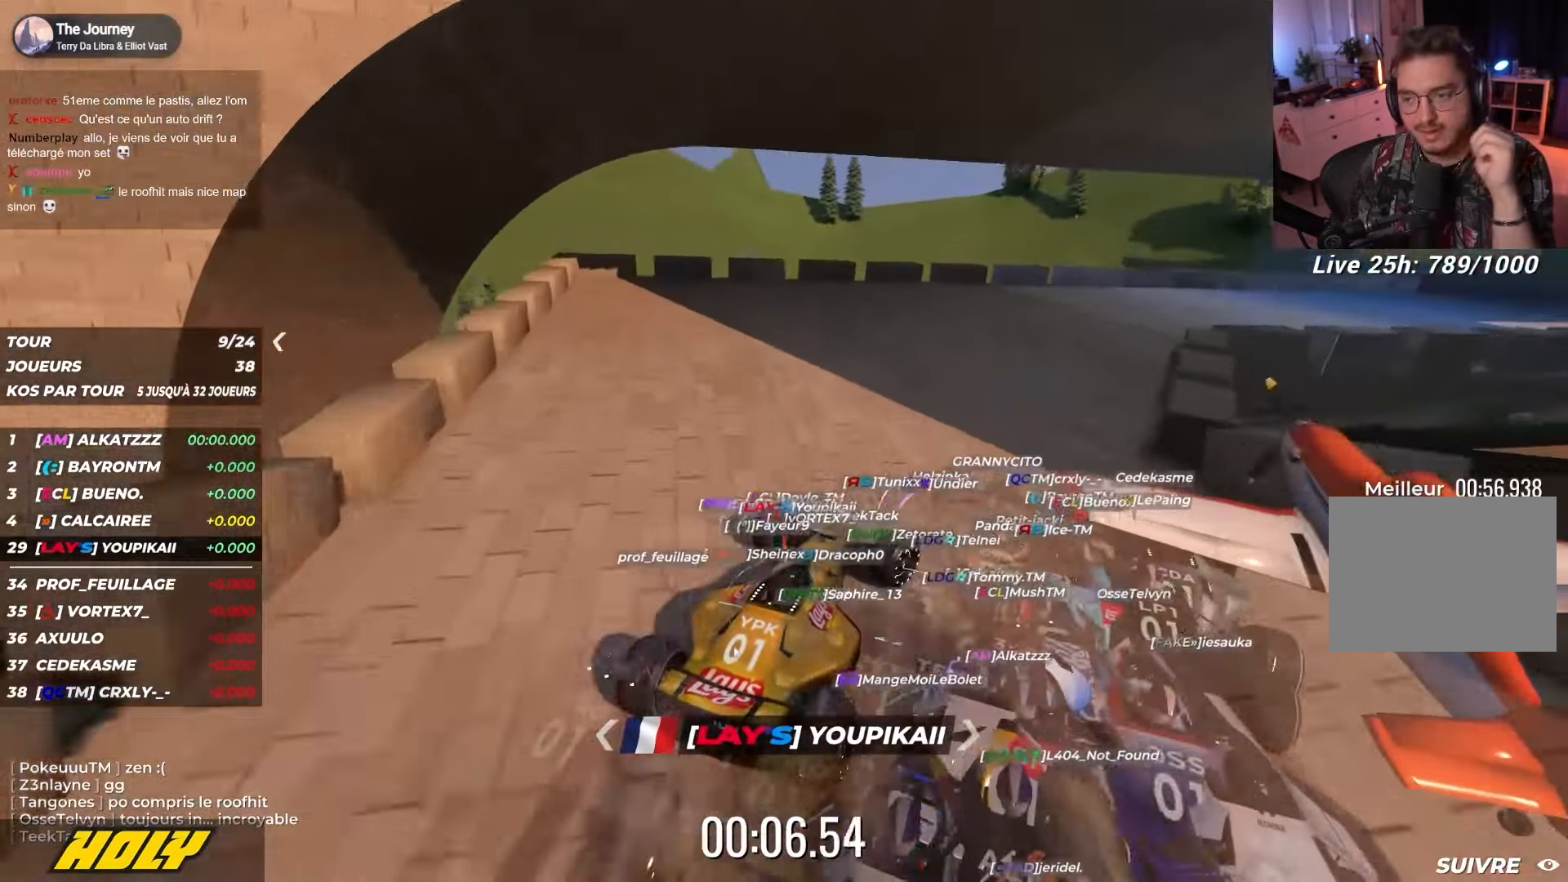
{"keys": ["right", "up"], "events": [[400, "up", "up"], [417, "up", "down"]]}
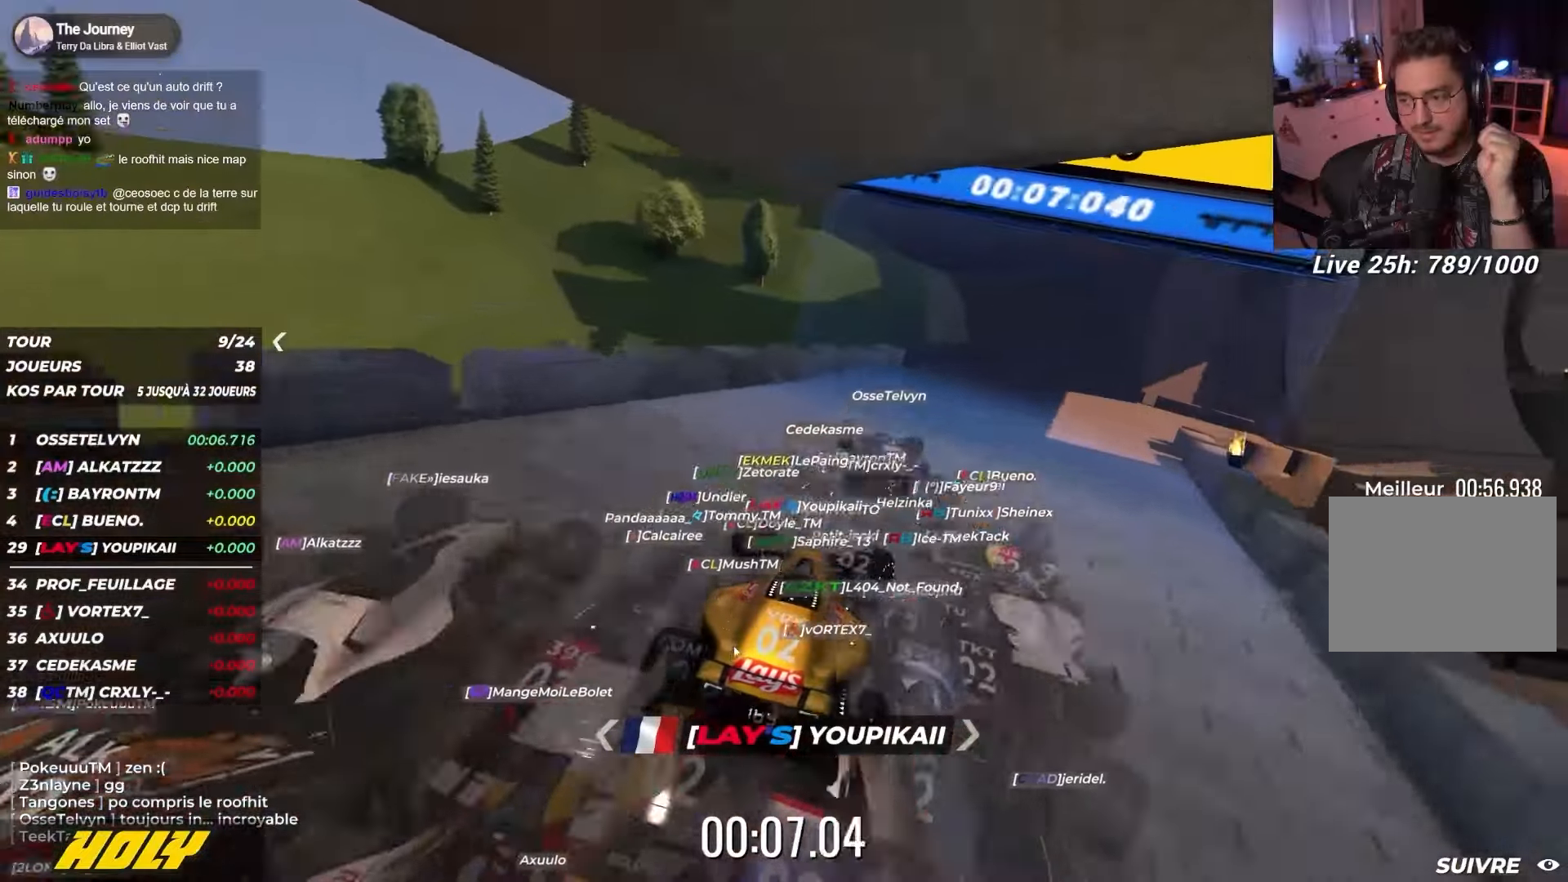
{"keys": ["right", "up"], "events": [[350, "up", "up"], [367, "up", "down"]]}
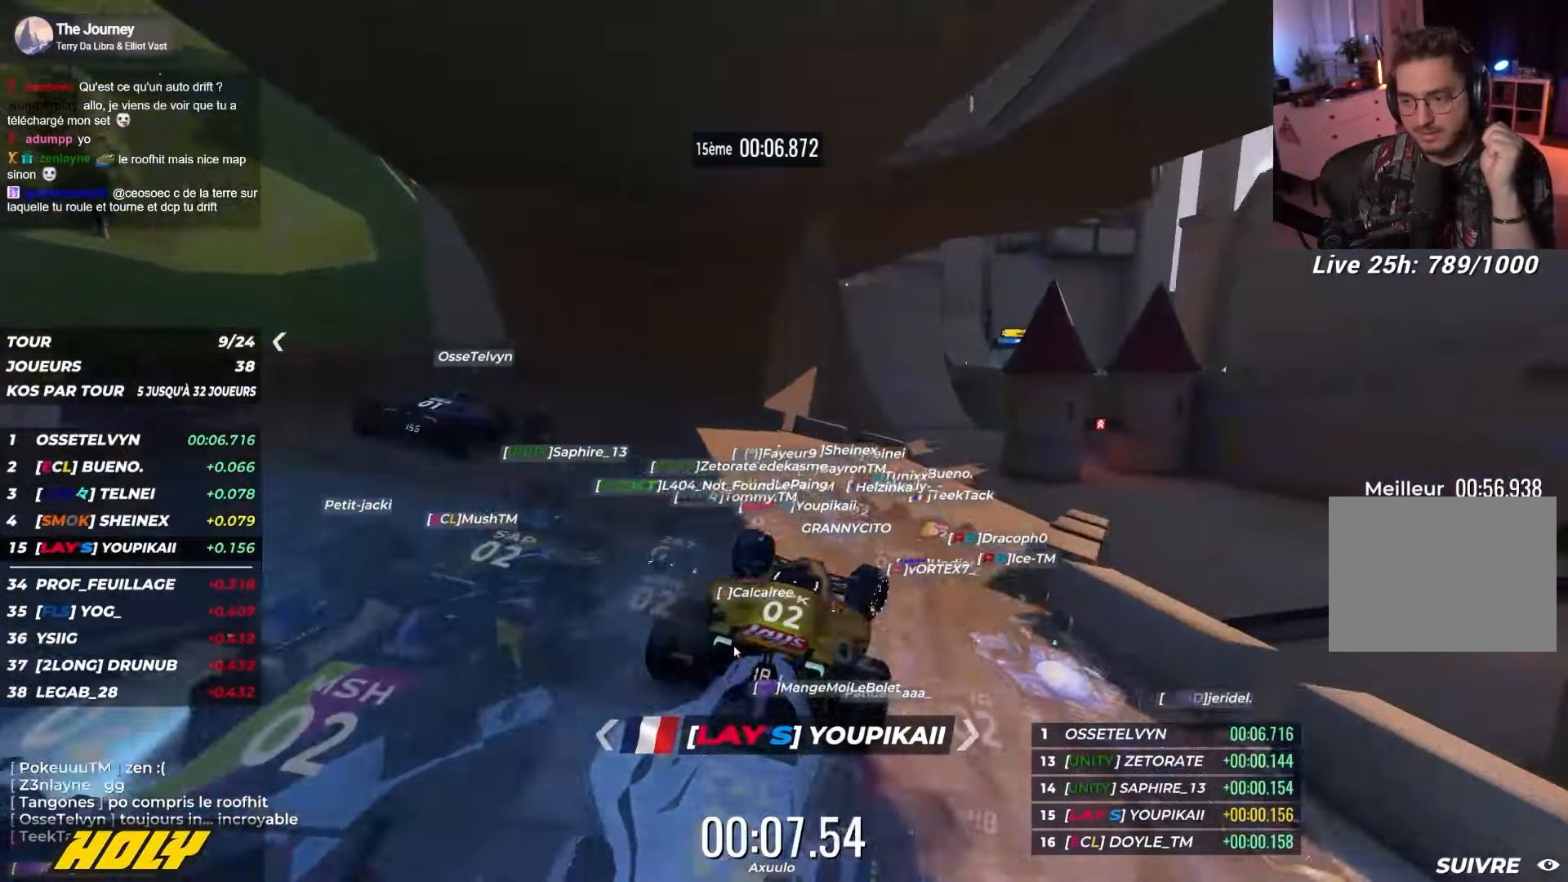
{"keys": ["right", "up"], "events": [[234, "right", "up"], [250, "left", "down"], [484, "left", "up"], [500, "right", "down"]]}
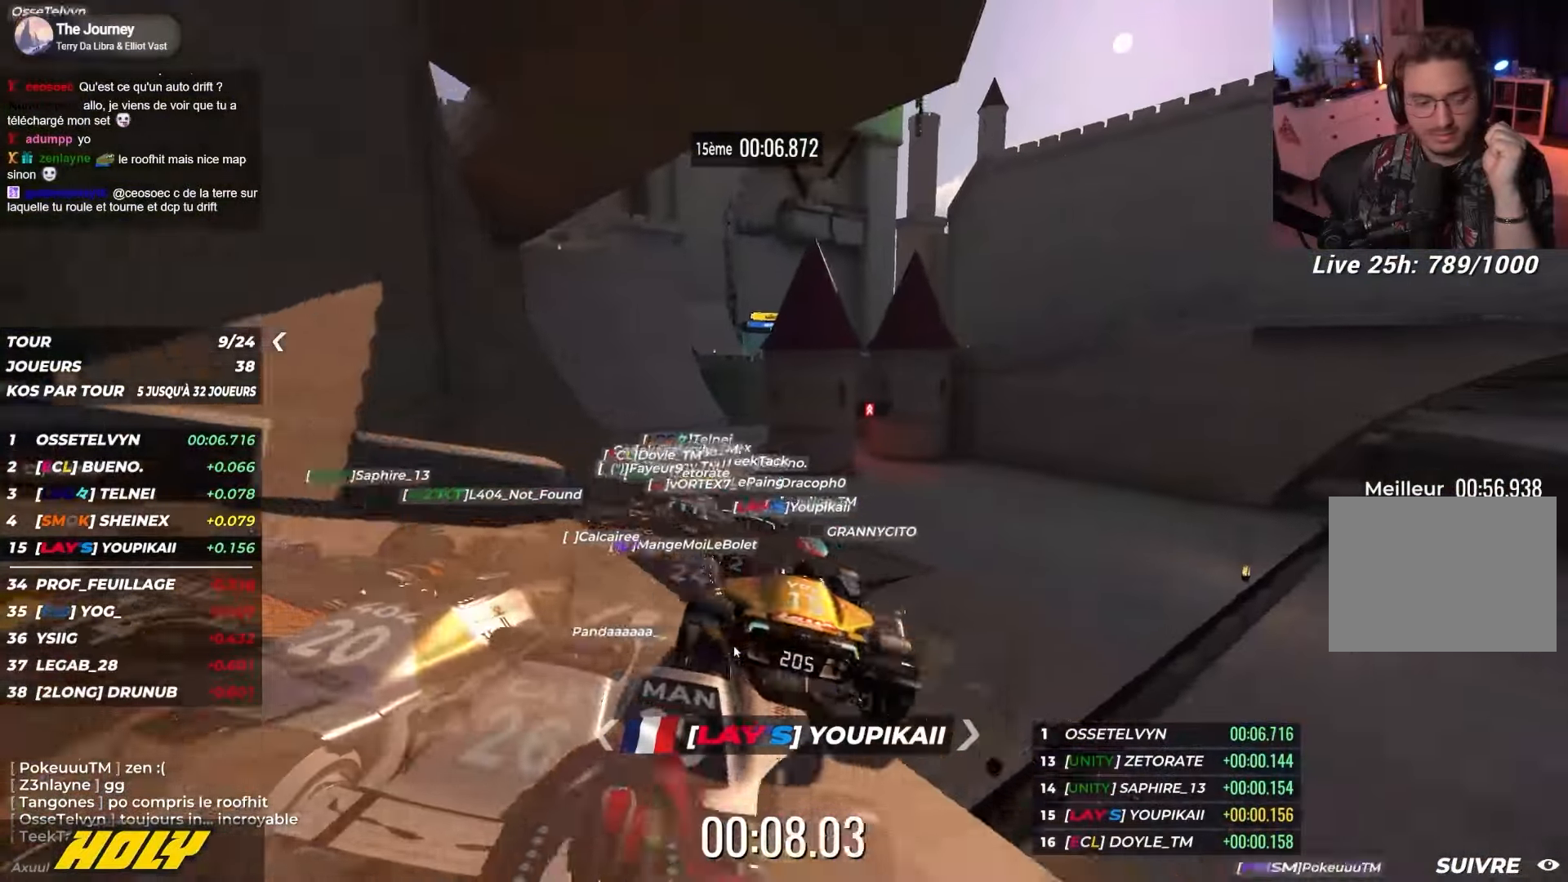
{"keys": ["up"], "events": [[34, "down", "down"], [234, "down", "up"], [317, "right", "up"]]}
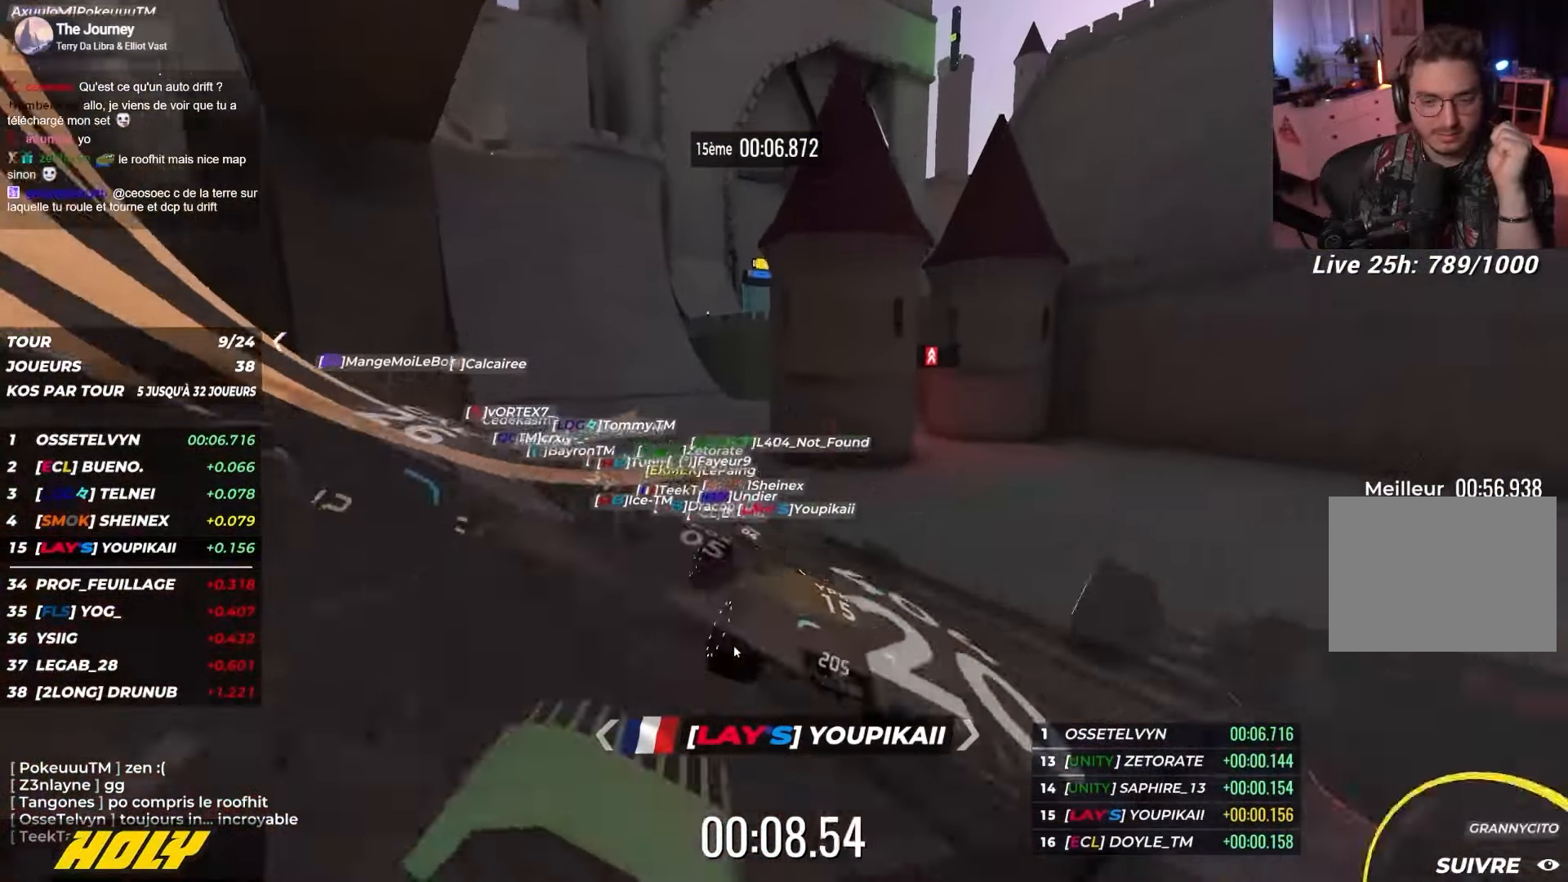
{"keys": ["left", "up"], "events": [[417, "left", "down"]]}
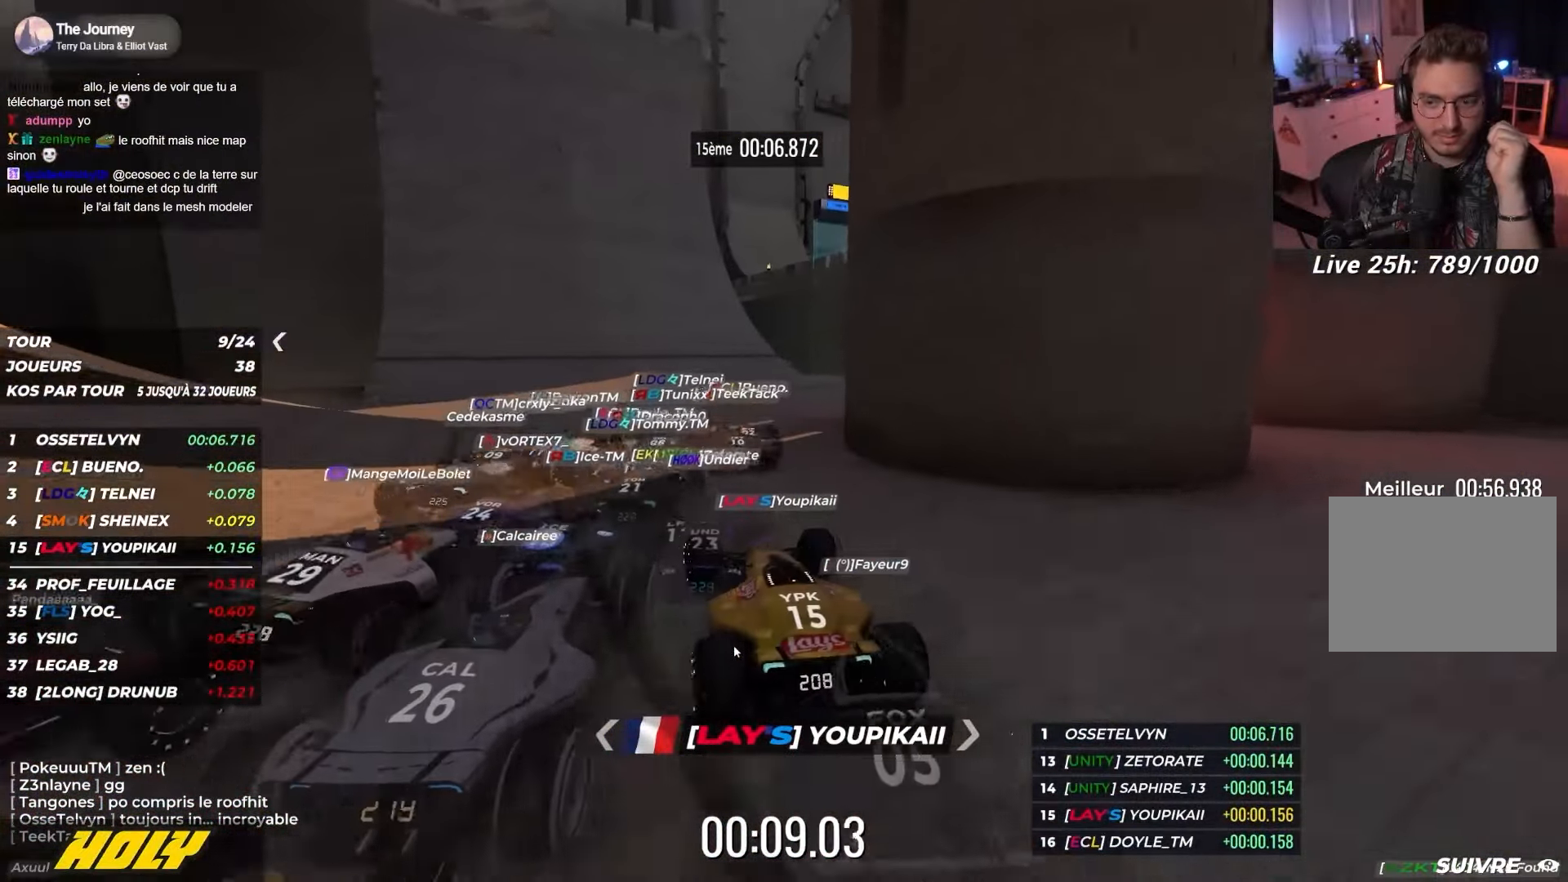
{"keys": ["left", "up"], "events": []}
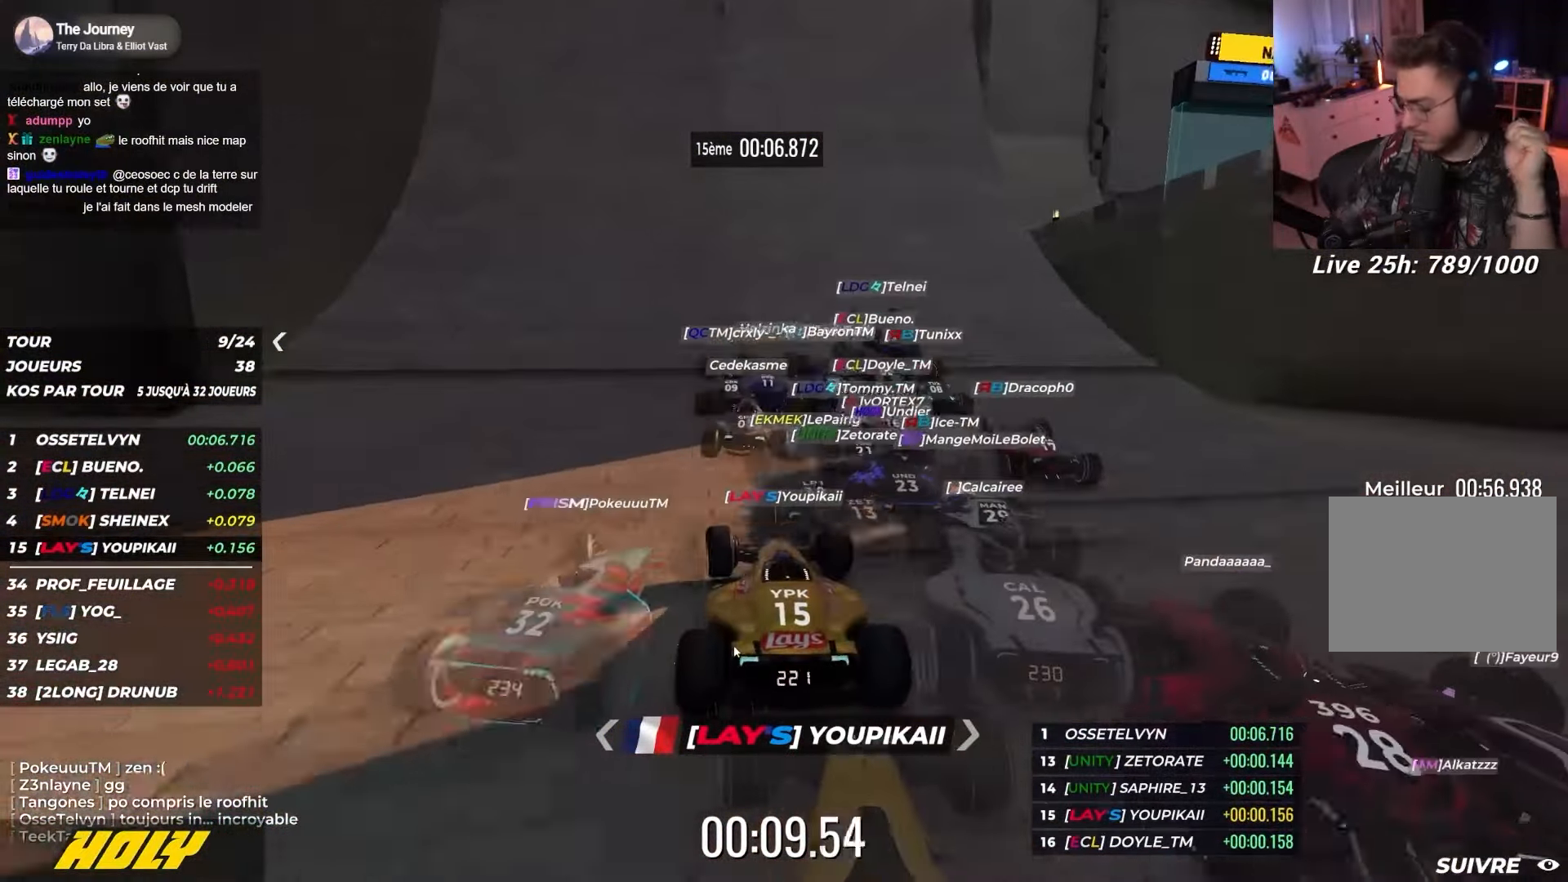
{"keys": ["left", "up"], "events": []}
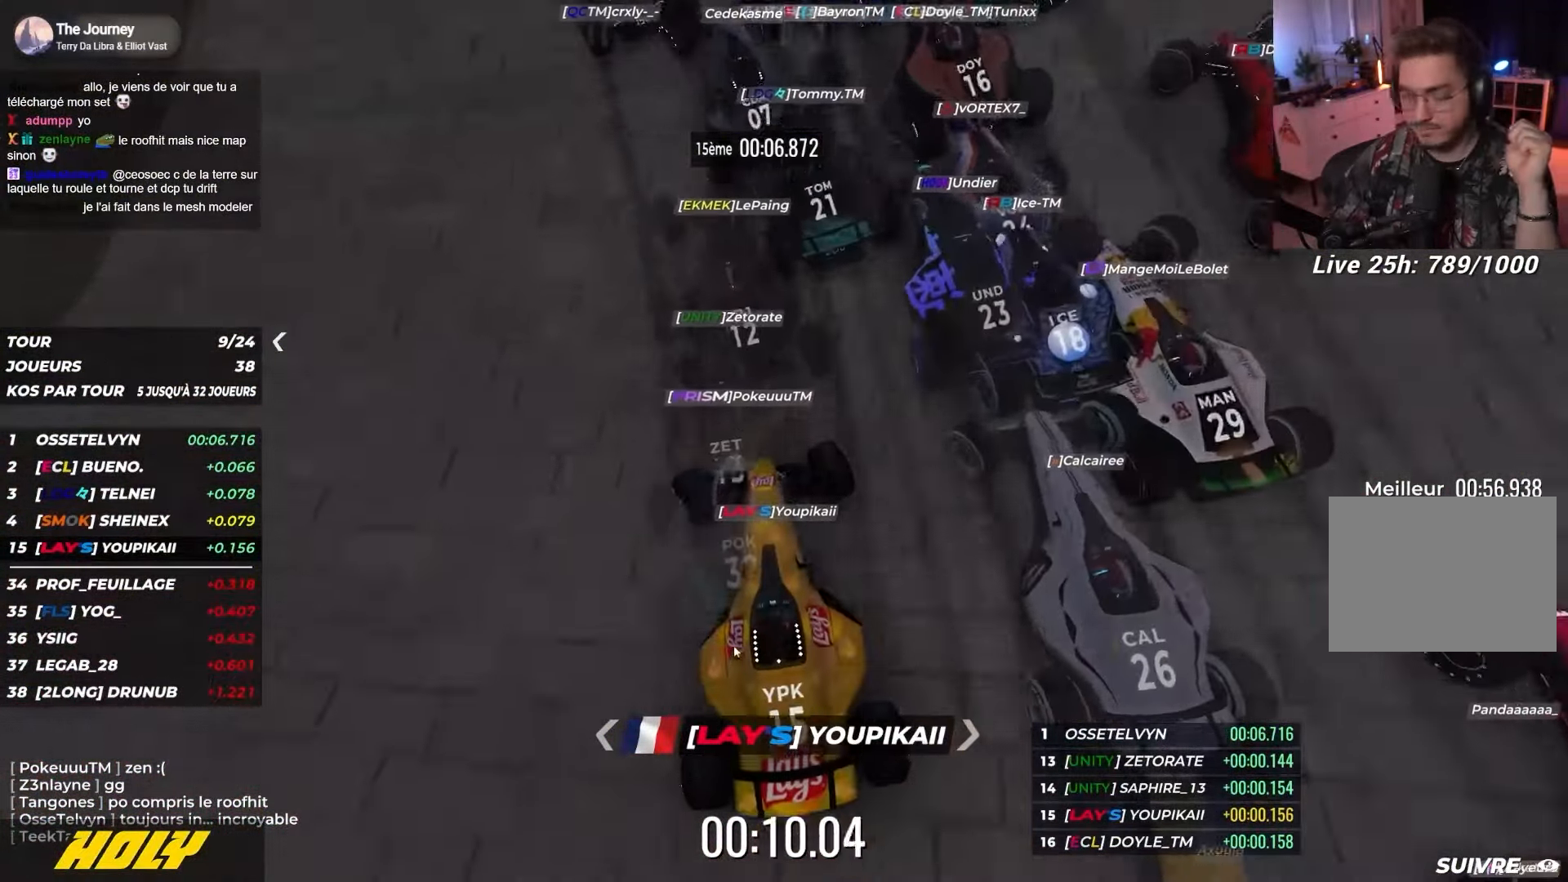
{"keys": ["left", "up"], "events": []}
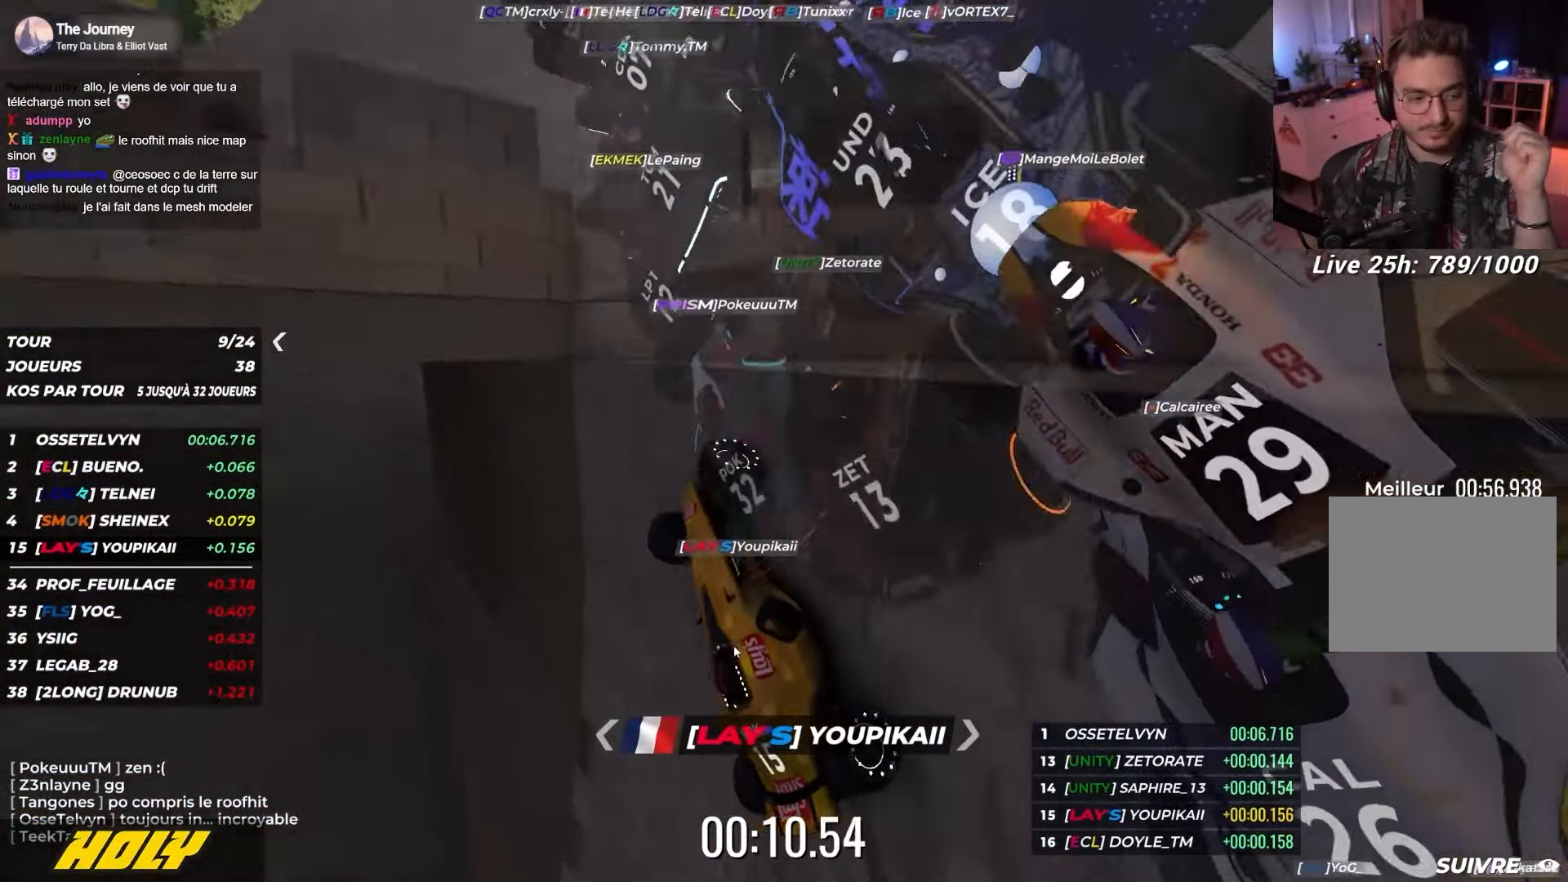
{"keys": ["right", "up"], "events": [[300, "up", "up"], [317, "up", "down"], [400, "left", "up"], [434, "right", "down"]]}
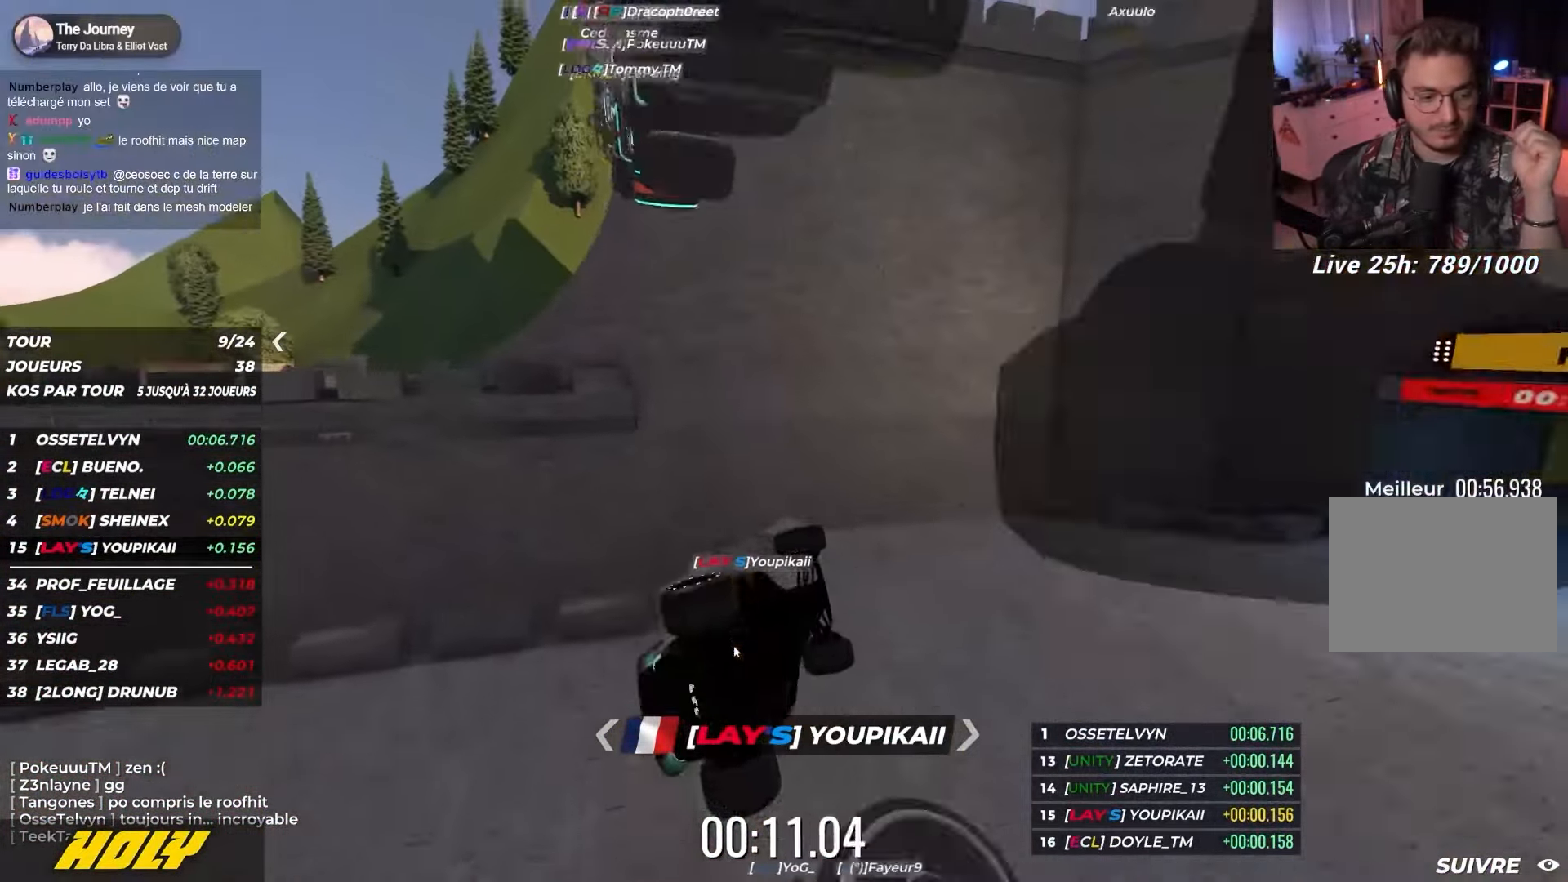
{"keys": ["right", "up"], "events": [[167, "down", "down"], [167, "right", "up"], [167, "up", "up"], [184, "right", "down"], [184, "up", "down"], [267, "down", "up"]]}
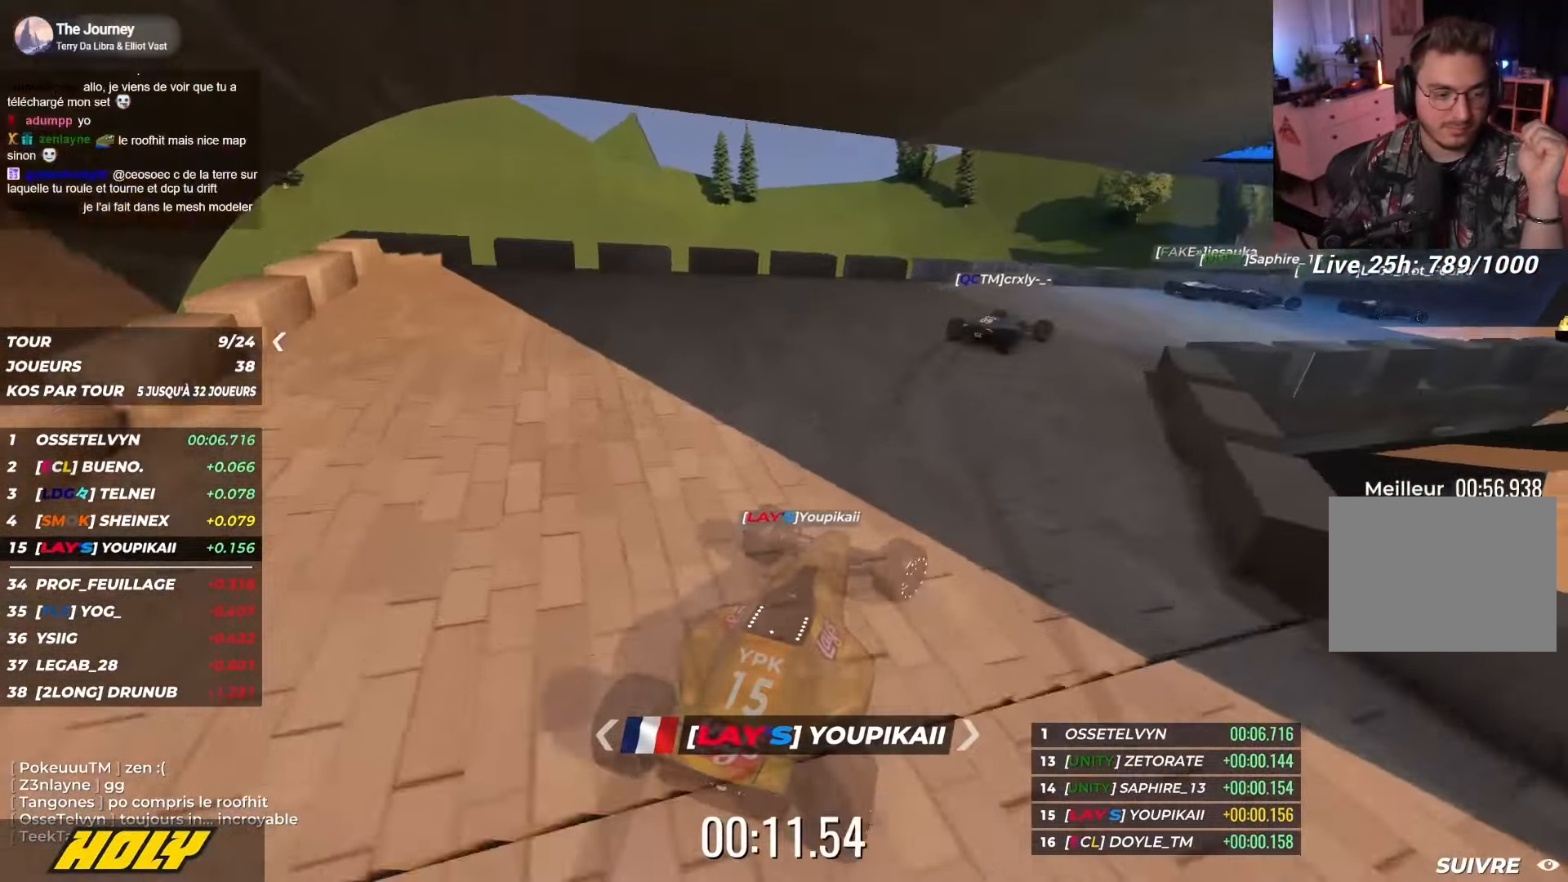
{"keys": ["right", "up"], "events": [[350, "up", "up"], [367, "up", "down"]]}
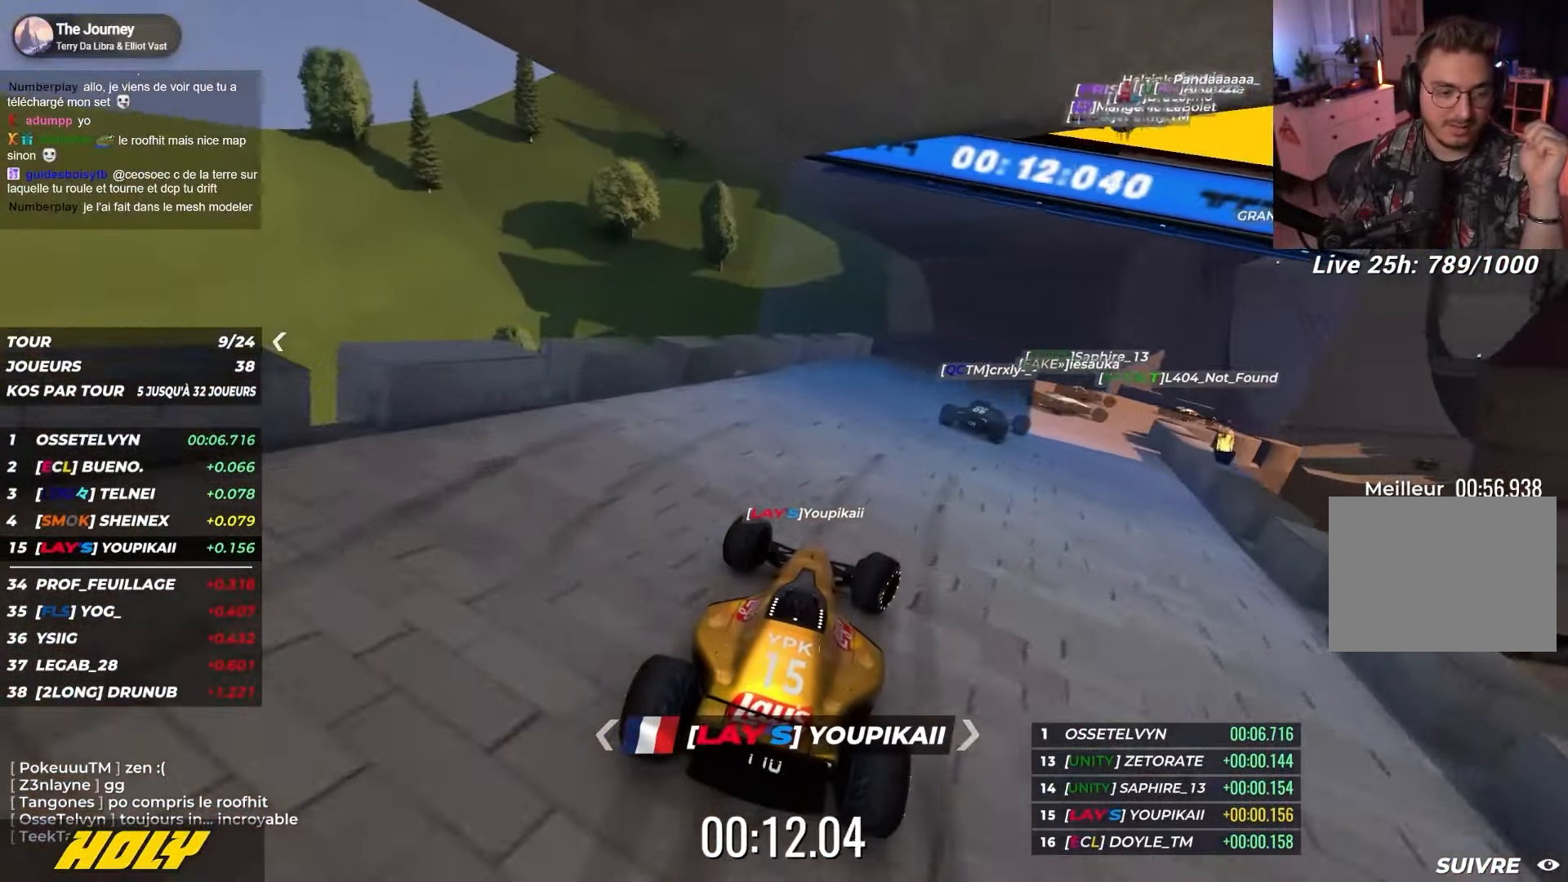
{"keys": ["right", "up"], "events": [[200, "up", "up"], [217, "up", "down"]]}
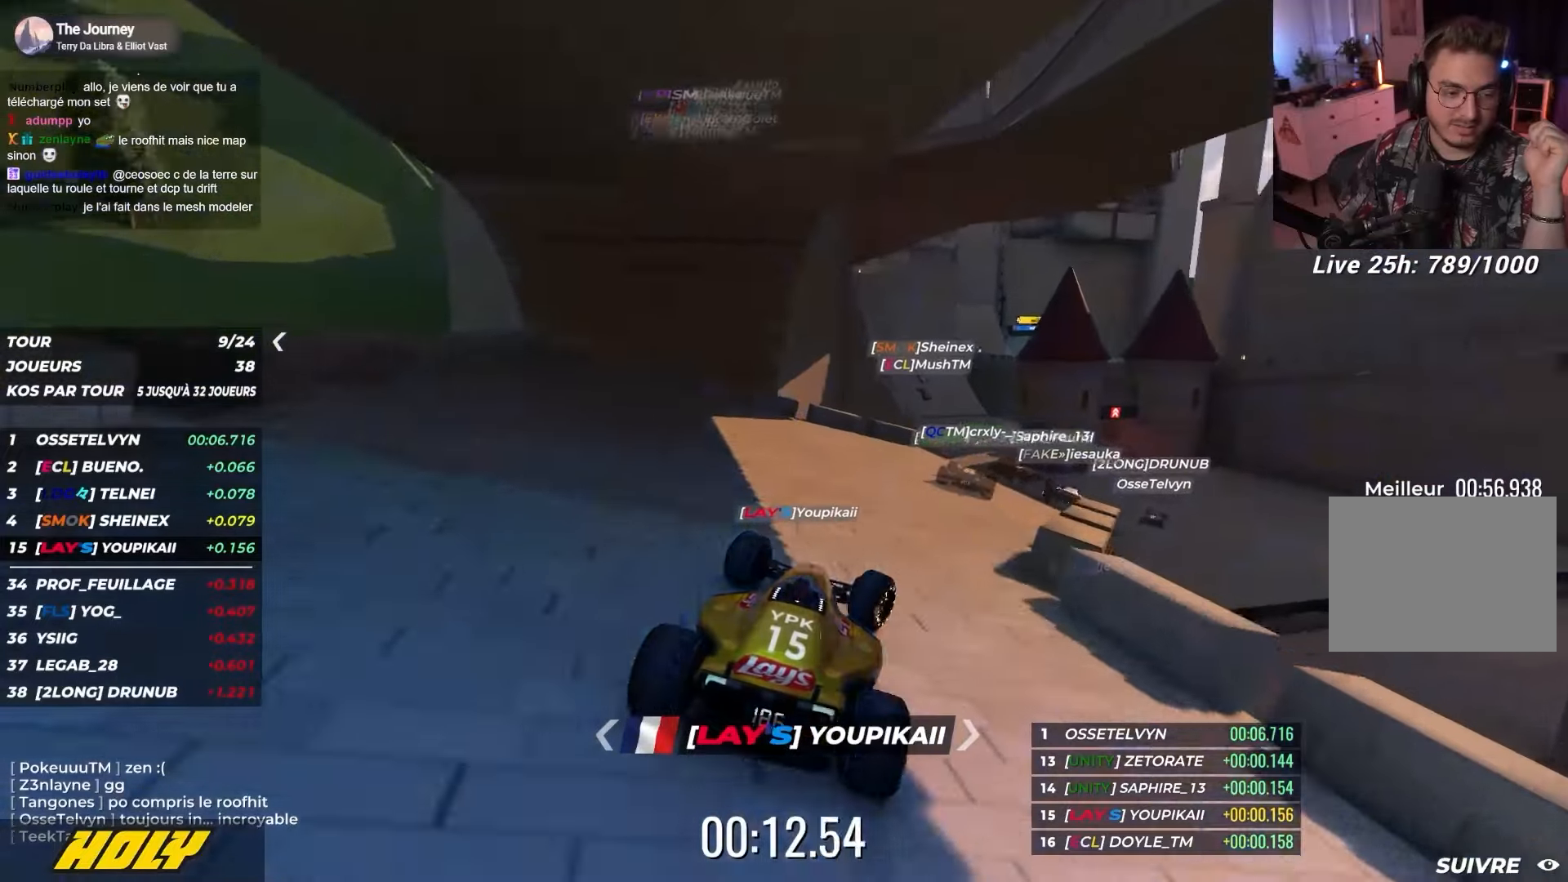
{"keys": ["up"], "events": [[167, "right", "up"]]}
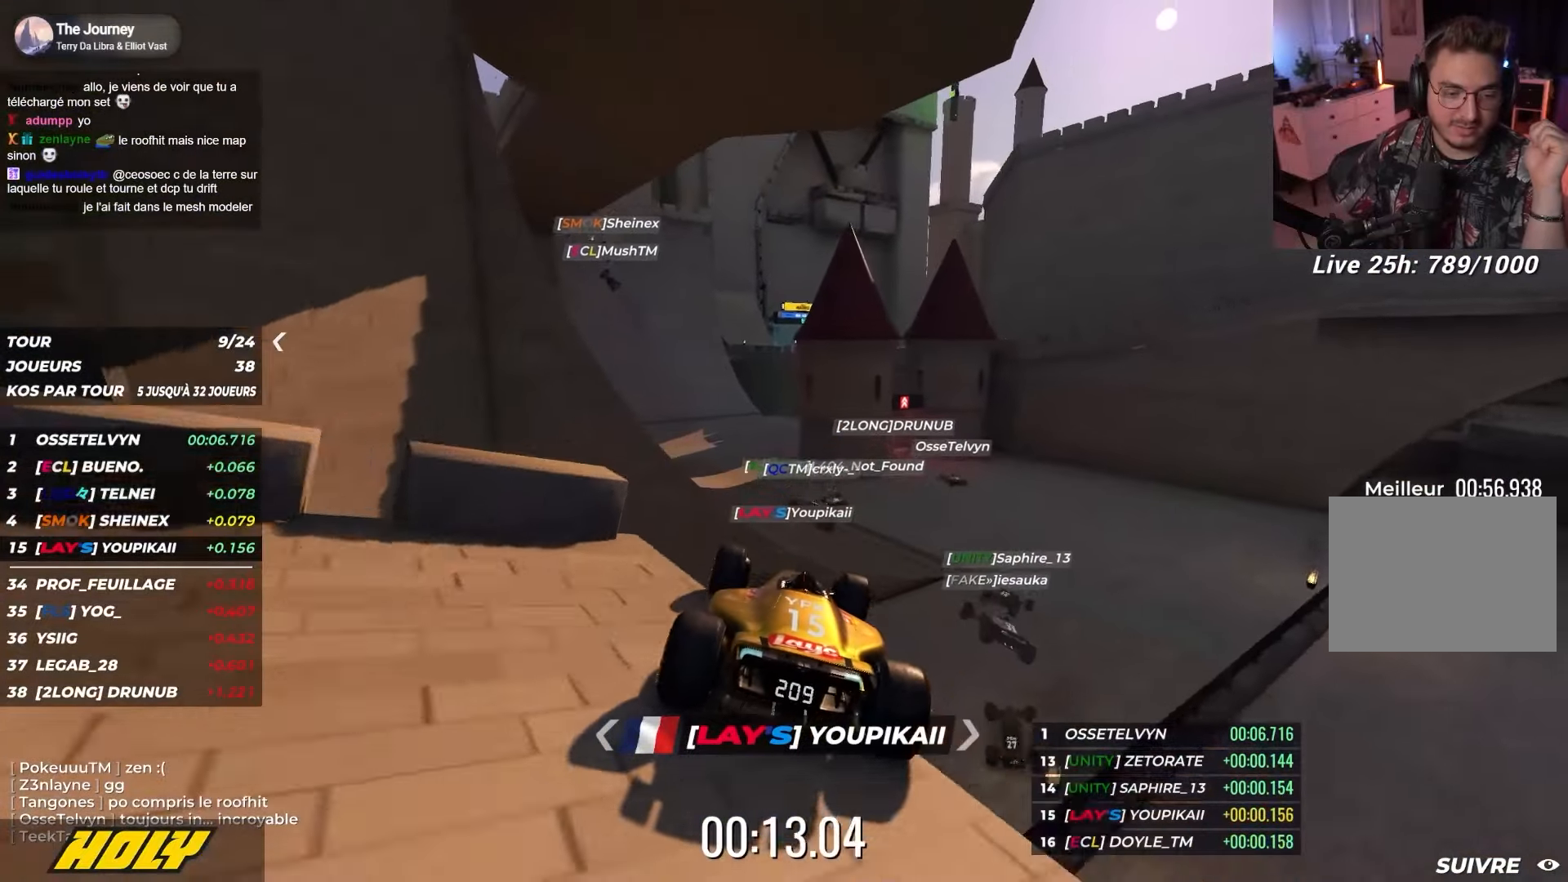
{"keys": ["left", "up"], "events": [[84, "down", "down"], [200, "down", "up"], [200, "left", "down"]]}
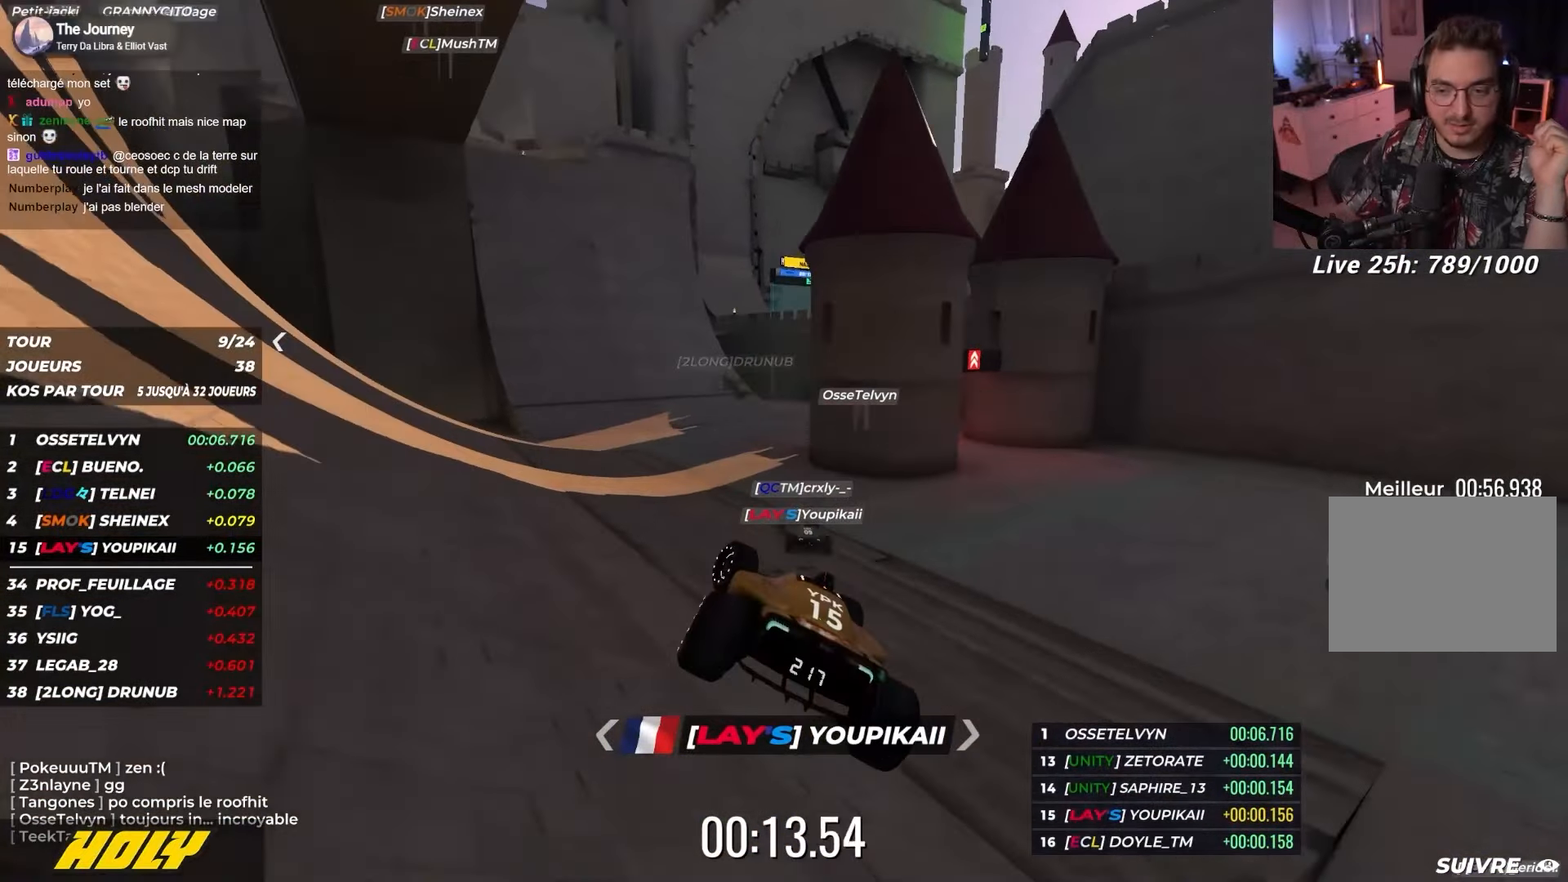
{"keys": ["left", "up"], "events": []}
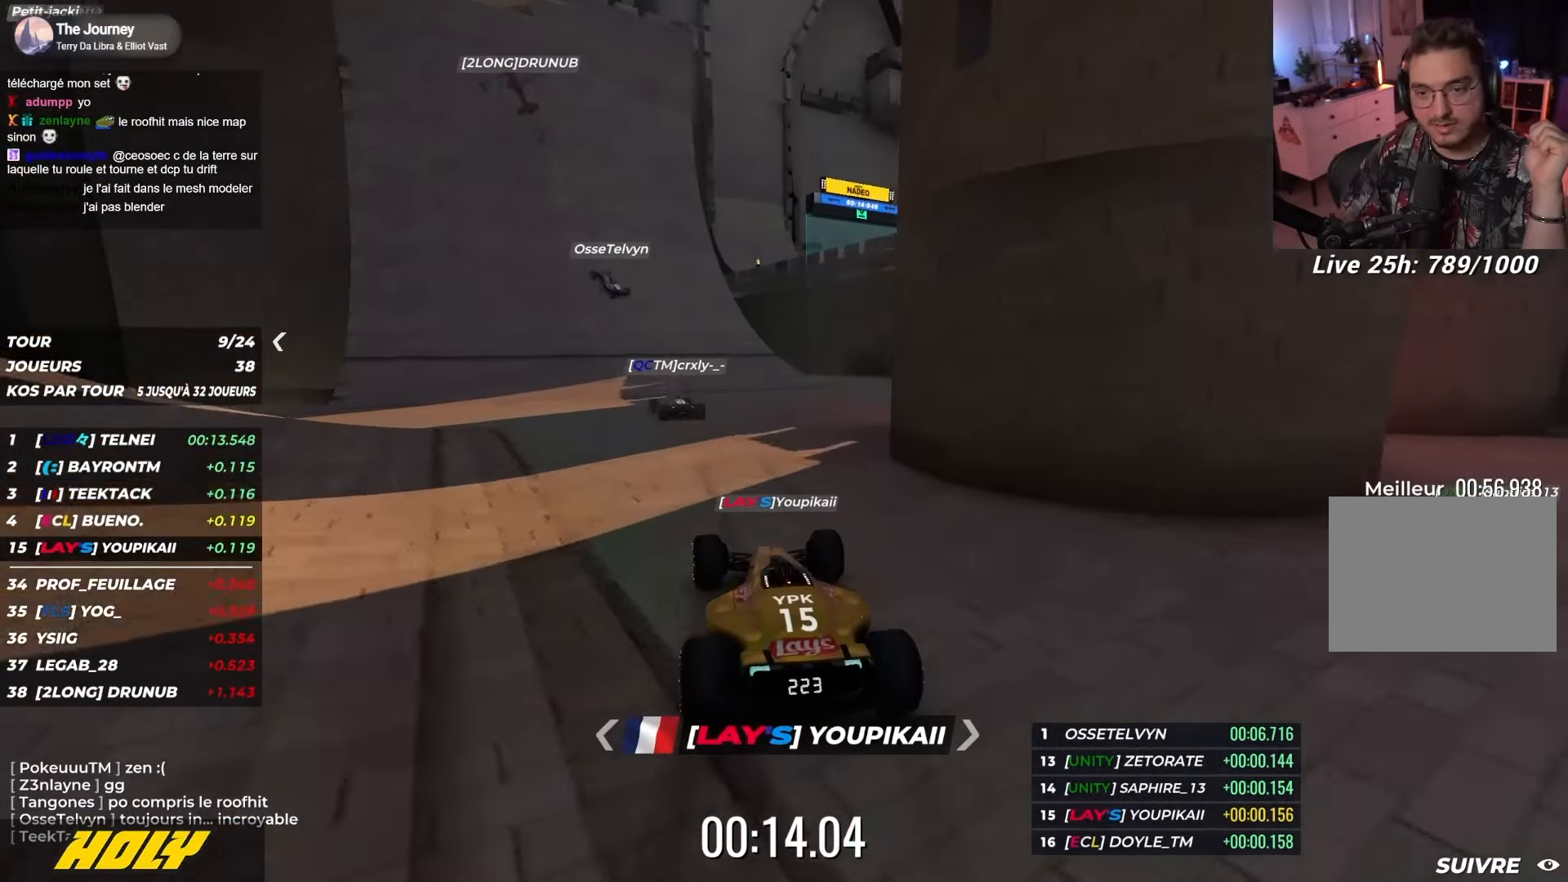
{"keys": ["left", "up"], "events": []}
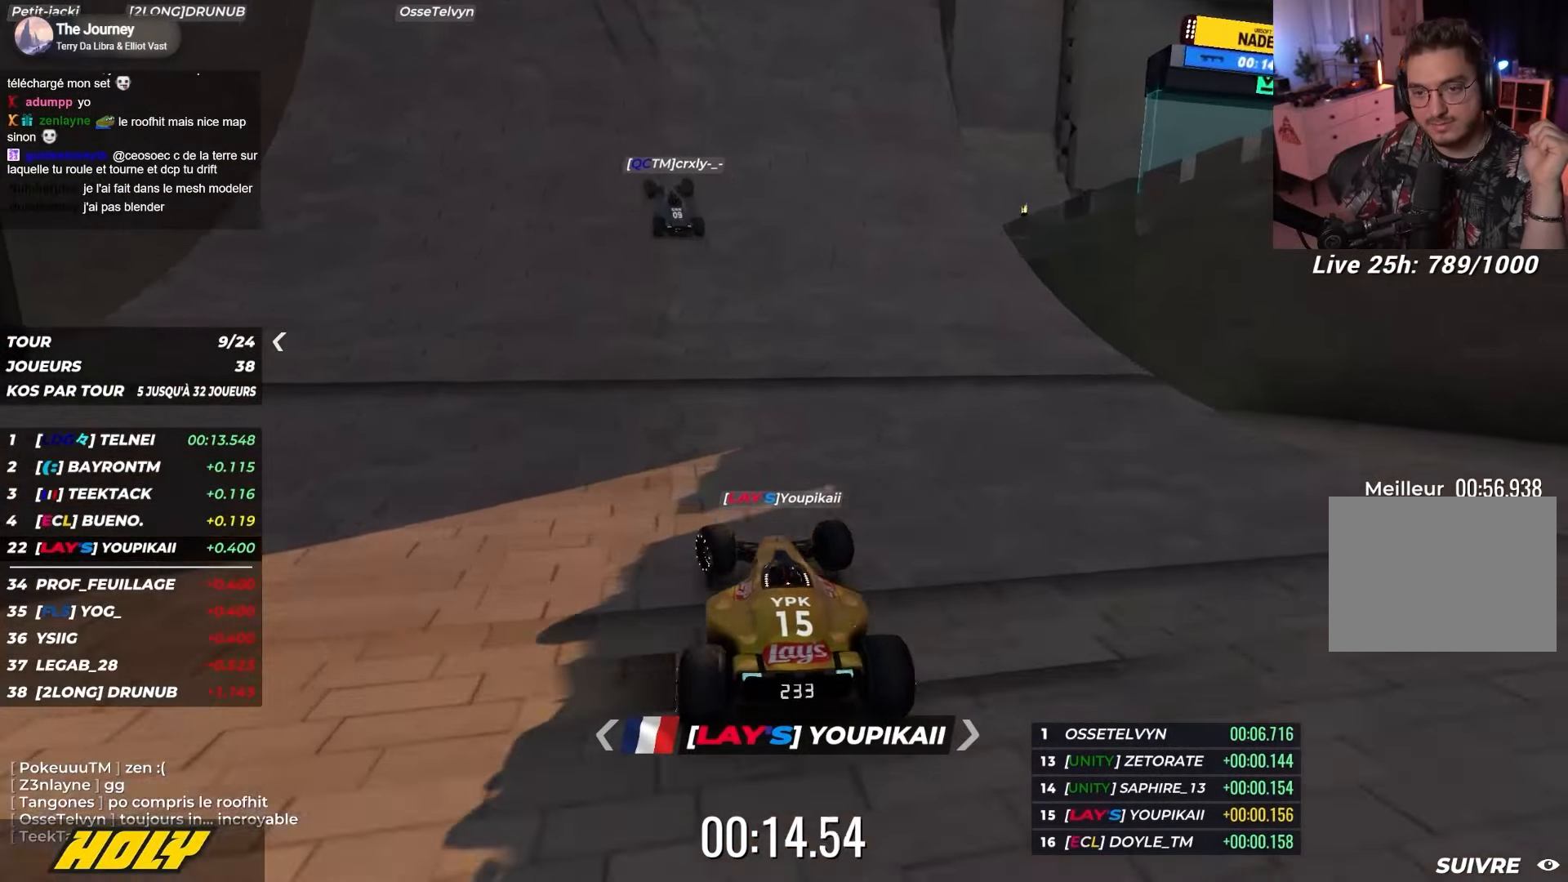
{"keys": ["left", "up"], "events": []}
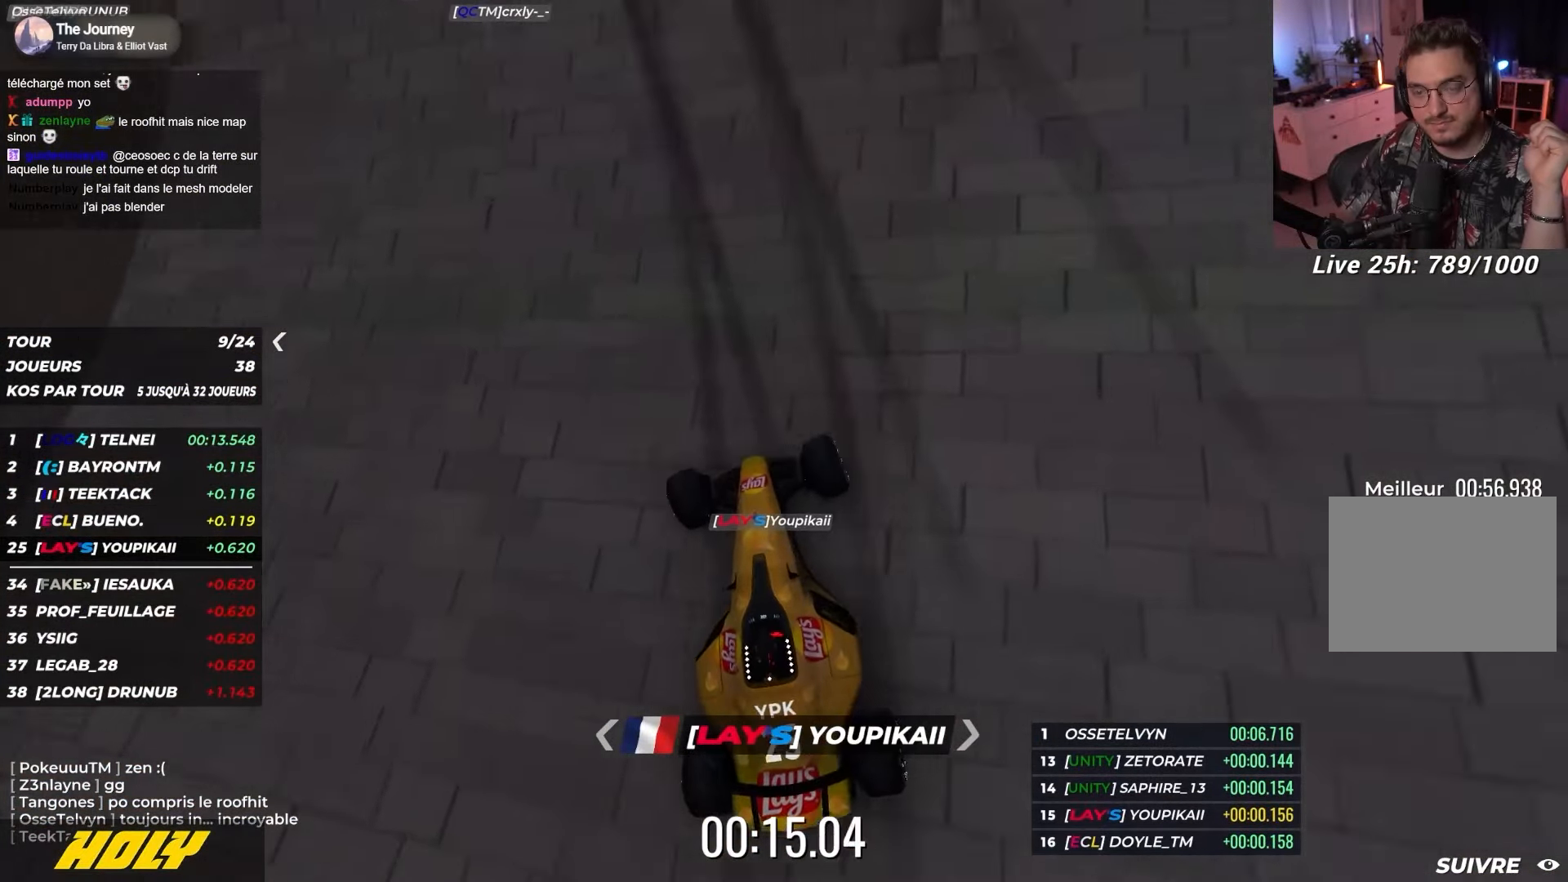
{"keys": ["left", "up"], "events": []}